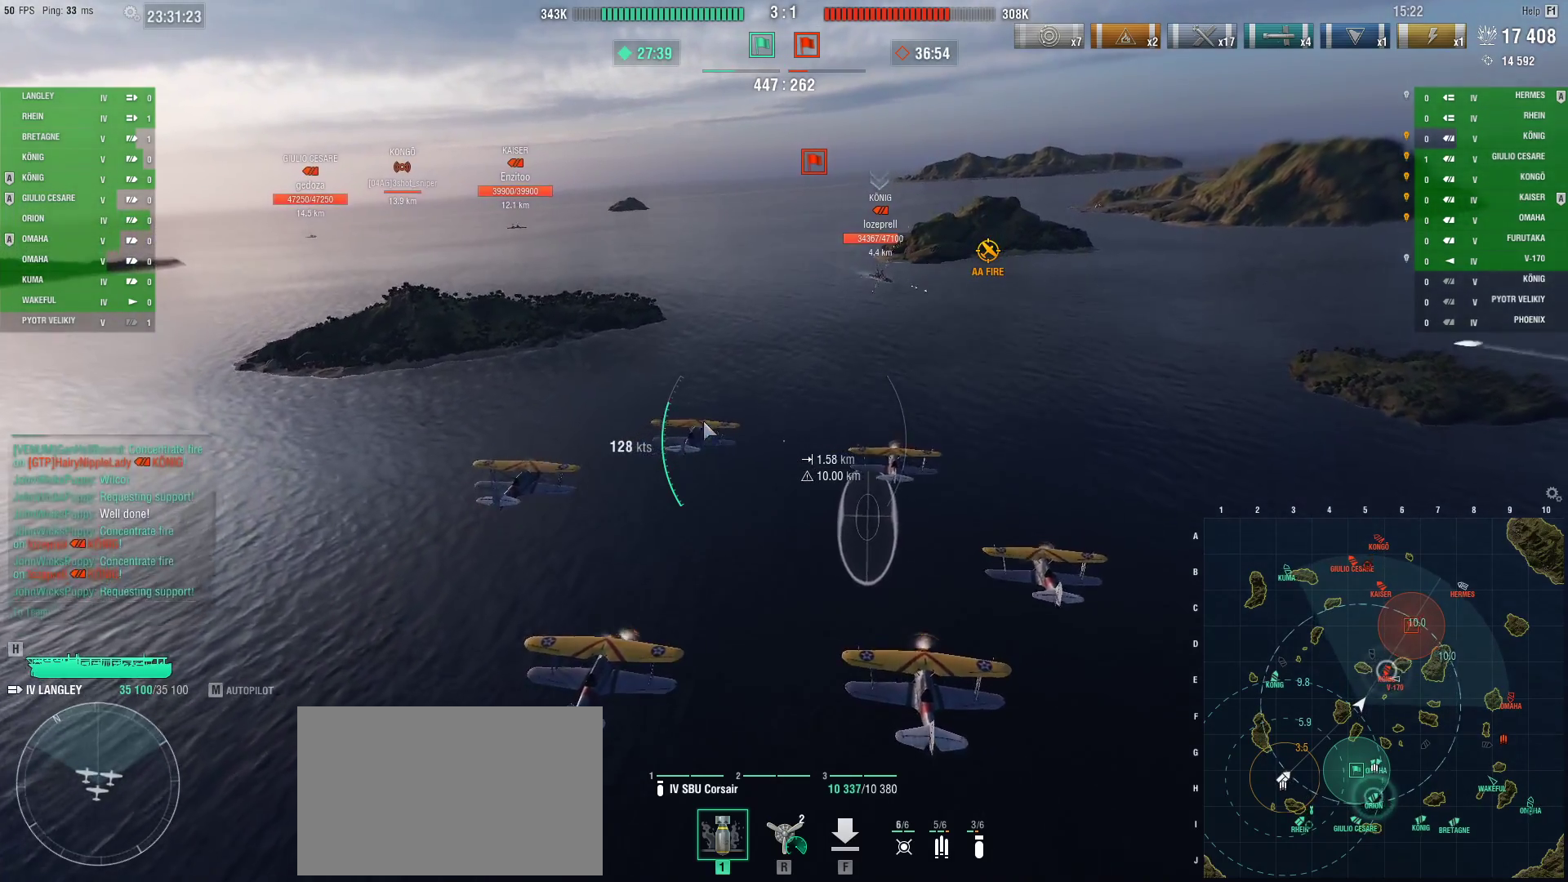
Gameplay with keyboard and mouse; each line is a JSON object with the keys and mouse buttons held at the frame after it. "events" lists presses ("down") and releases ("up") of "1", "2", "3", "4", "5", "a", "alt", "c", "caps_lock", "ctrl", "d", "e", "f", "g", "q", "r", "s", "shift", "space", "t", "tab", "v", "w", "x", "z", "mouse_left", "mouse_wheel" and "mouse_right" between this image and that frame as [ms after this image, input, new state], when the widget could be followed in between. "mouse_left", "mouse_wheel", "mouse_right" = the "left", "wheel", "right" buttons of the "mouse" list. No other keys are recorded. "wheel" means that the mouse wheel is clicked or scrolled. Not read: mouse_move.
{"keys": ["ctrl"], "mouse": [], "events": [[300, "d", "up"]]}
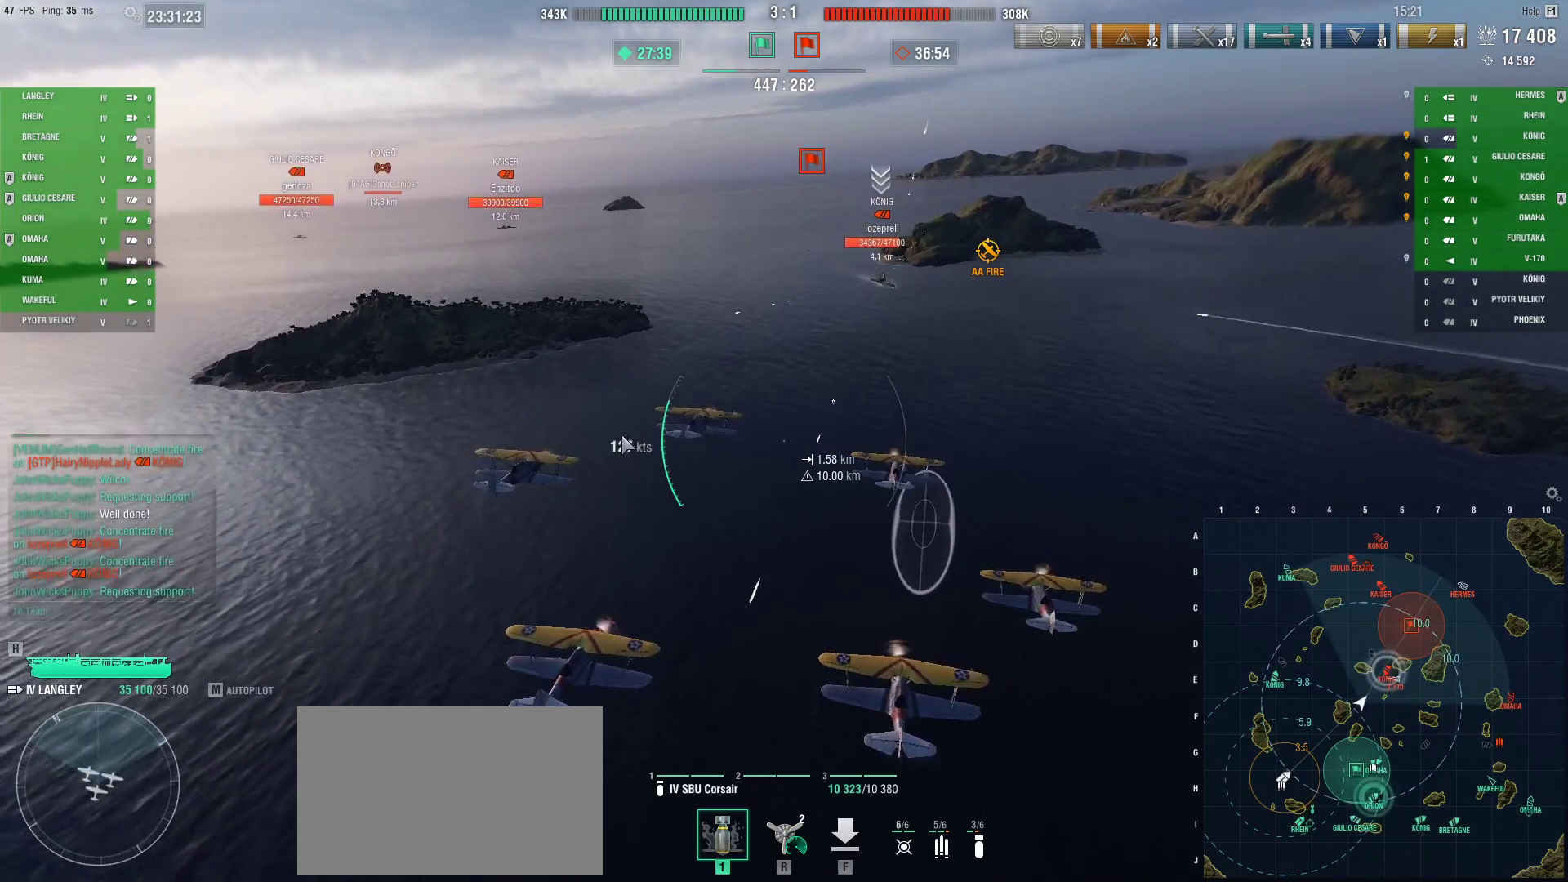
{"keys": ["ctrl", "d"], "mouse": [], "events": [[468, "d", "down"]]}
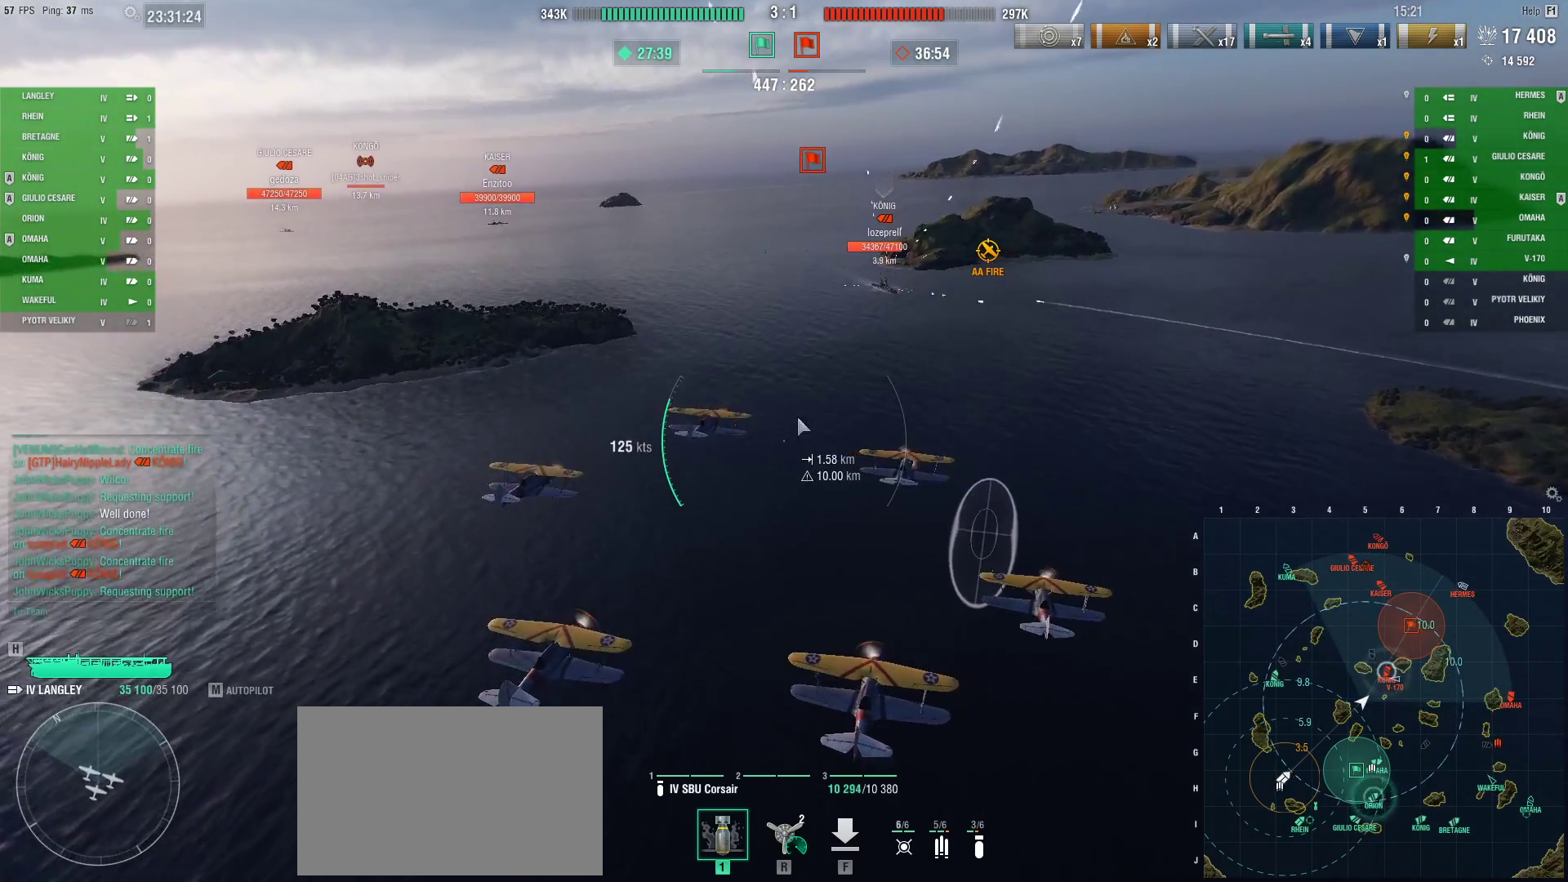
{"keys": ["ctrl"], "mouse": [], "events": [[367, "d", "up"]]}
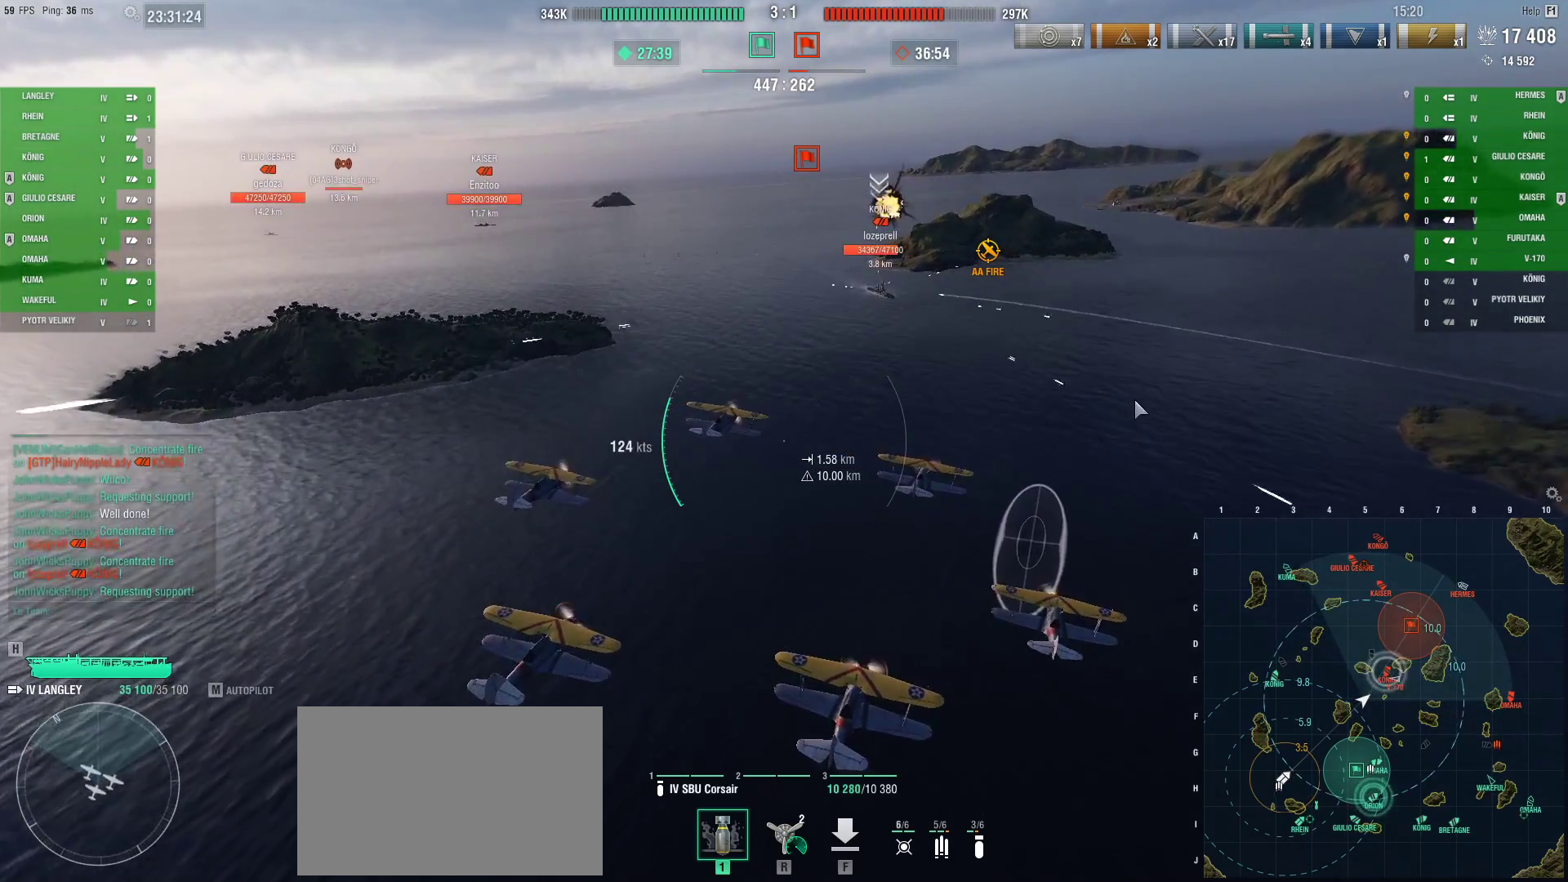
{"keys": [], "mouse": [], "events": [[216, "ctrl", "up"]]}
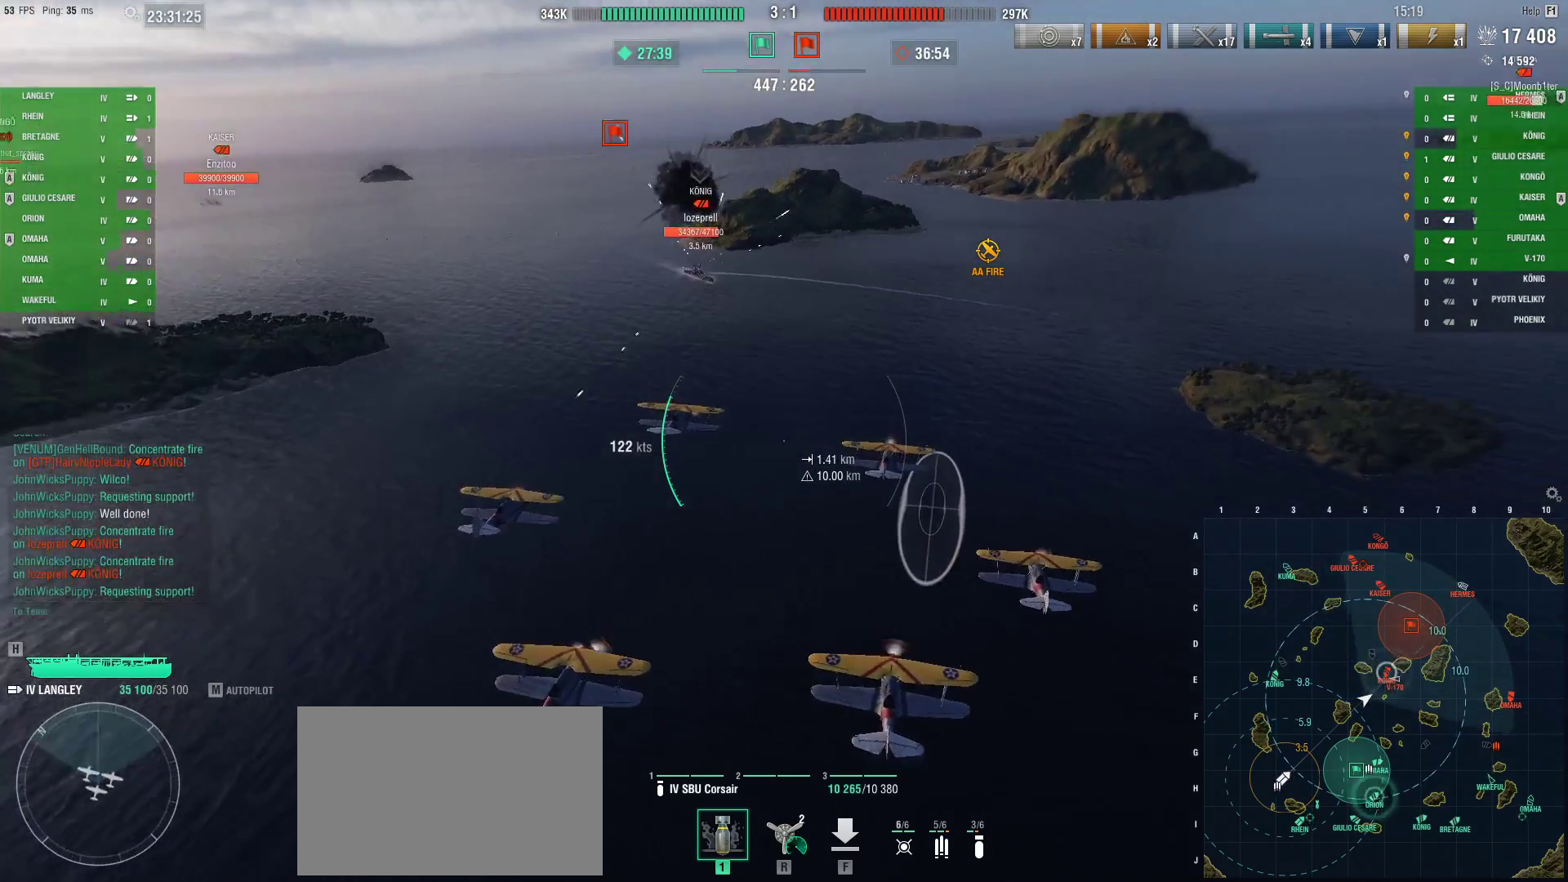
{"keys": ["d"], "mouse": [], "events": [[234, "d", "down"]]}
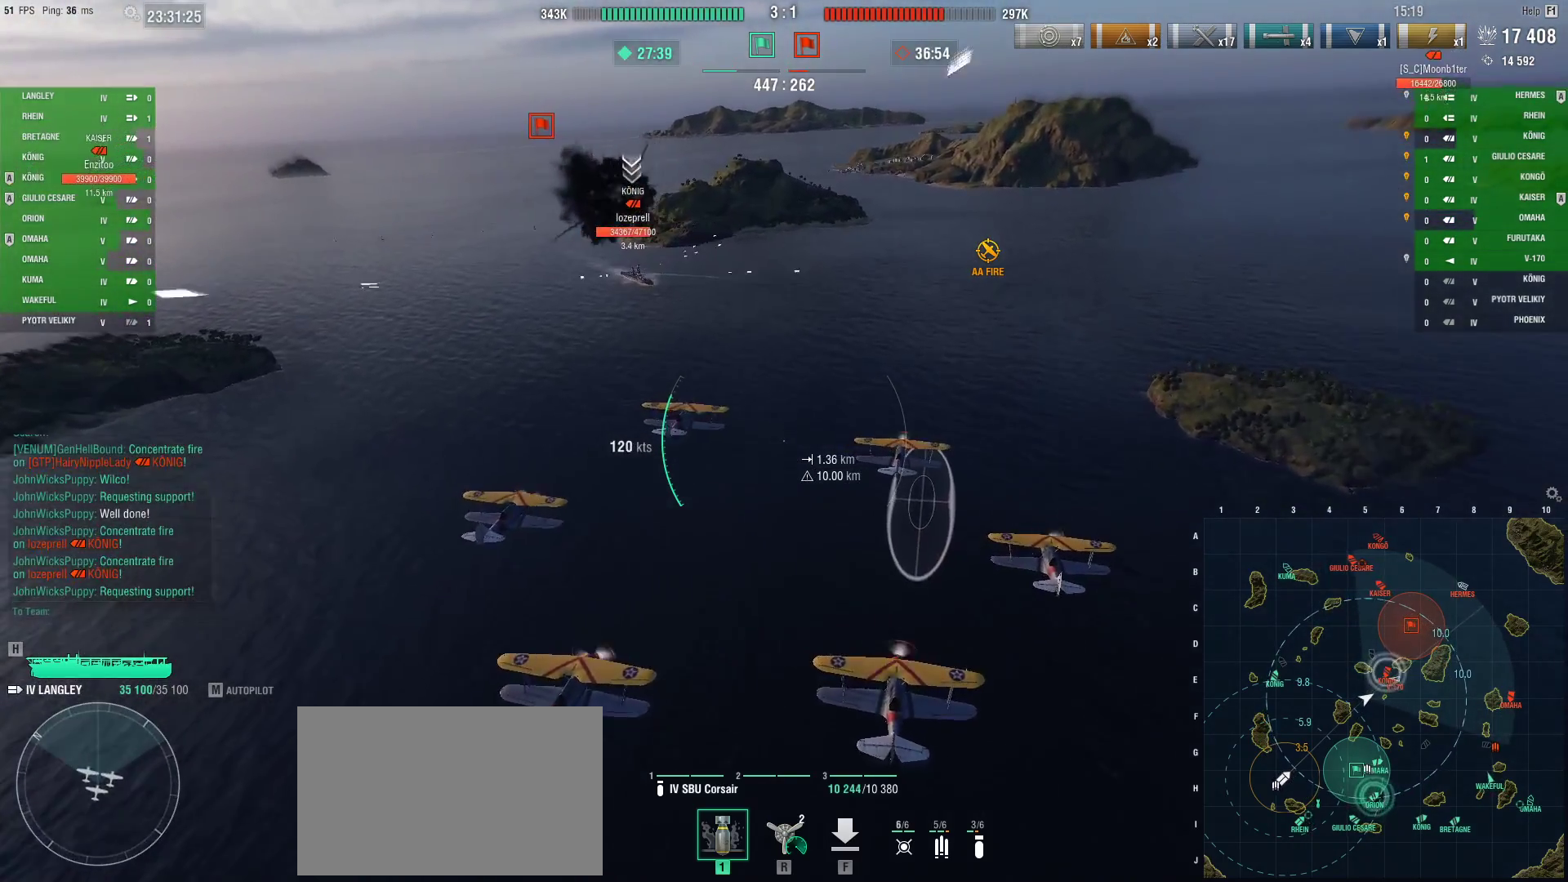
{"keys": ["a", "w"], "mouse": [], "events": [[17, "d", "up"], [101, "w", "down"], [368, "a", "down"]]}
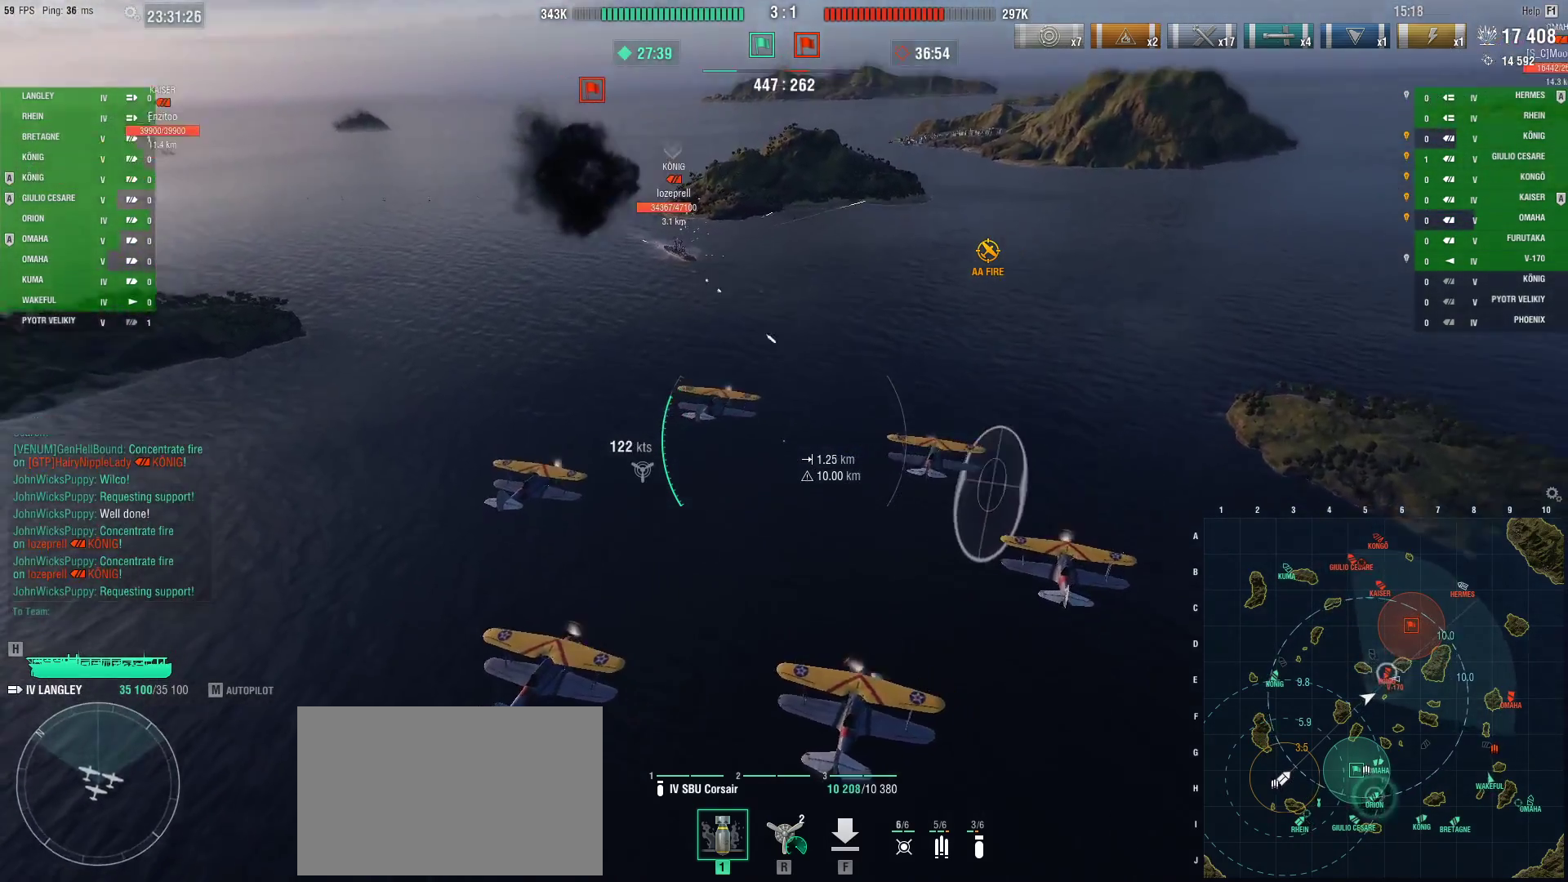
{"keys": ["a", "w"], "mouse": [], "events": []}
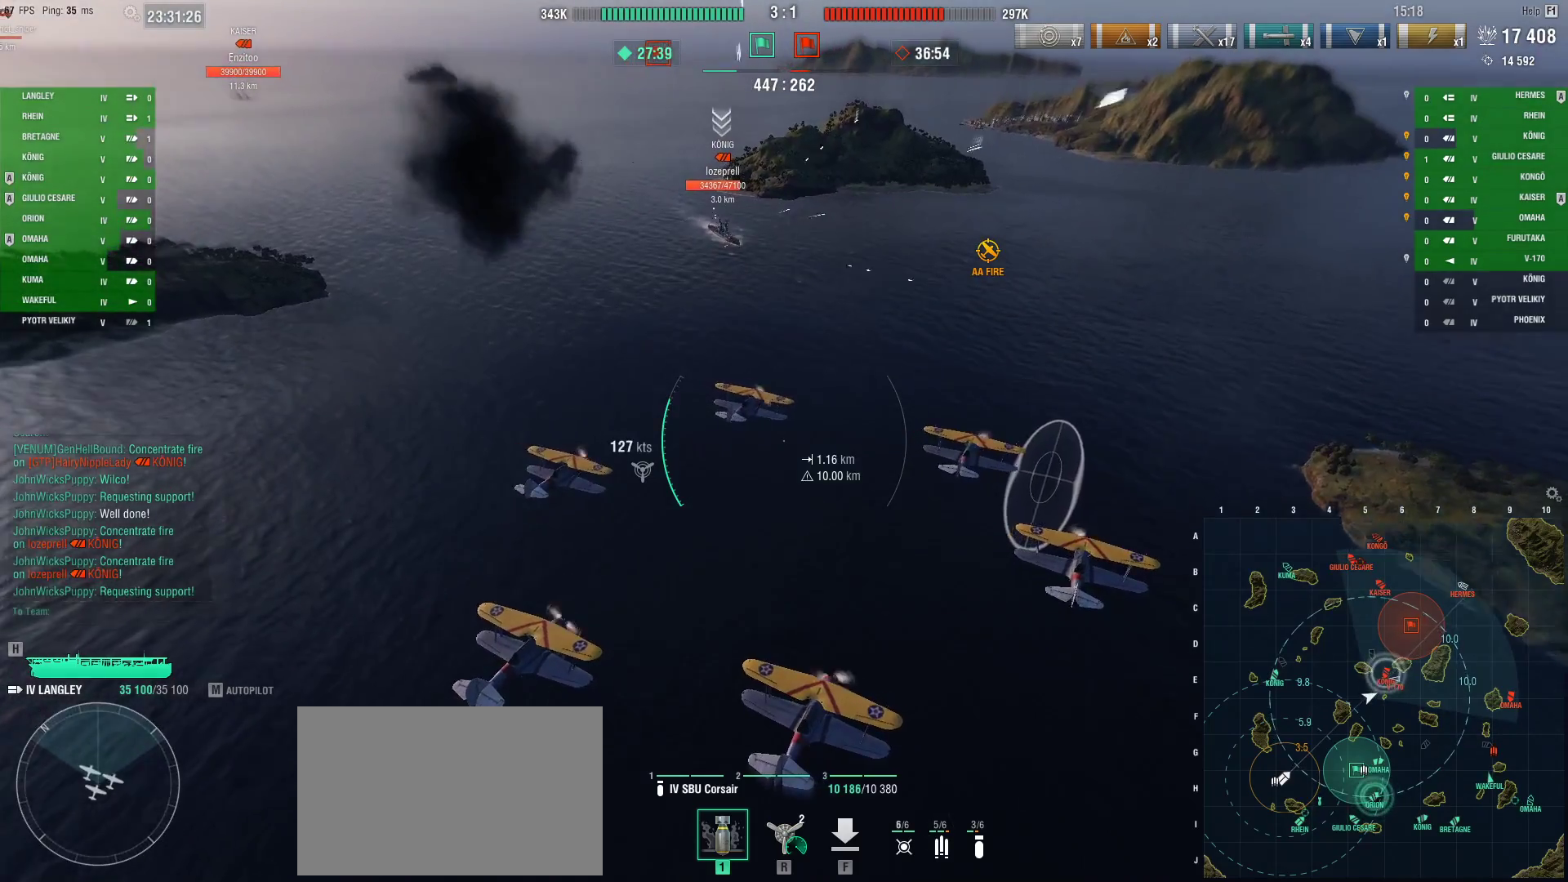
{"keys": ["a", "w"], "mouse": [], "events": [[316, "w", "up"], [467, "w", "down"]]}
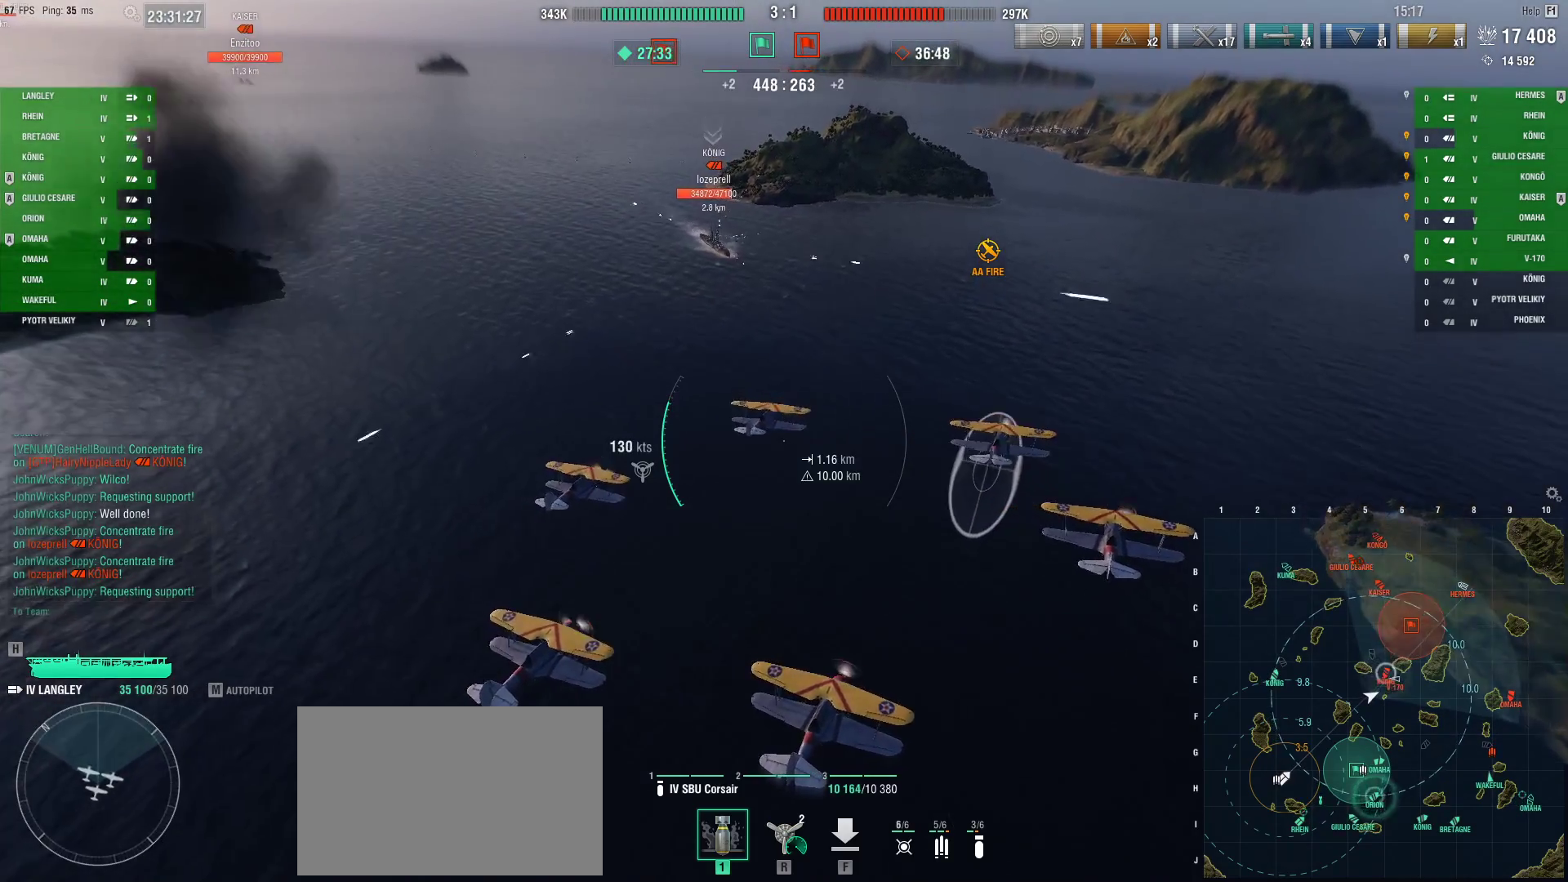
{"keys": ["w"], "mouse": [], "events": [[17, "a", "up"]]}
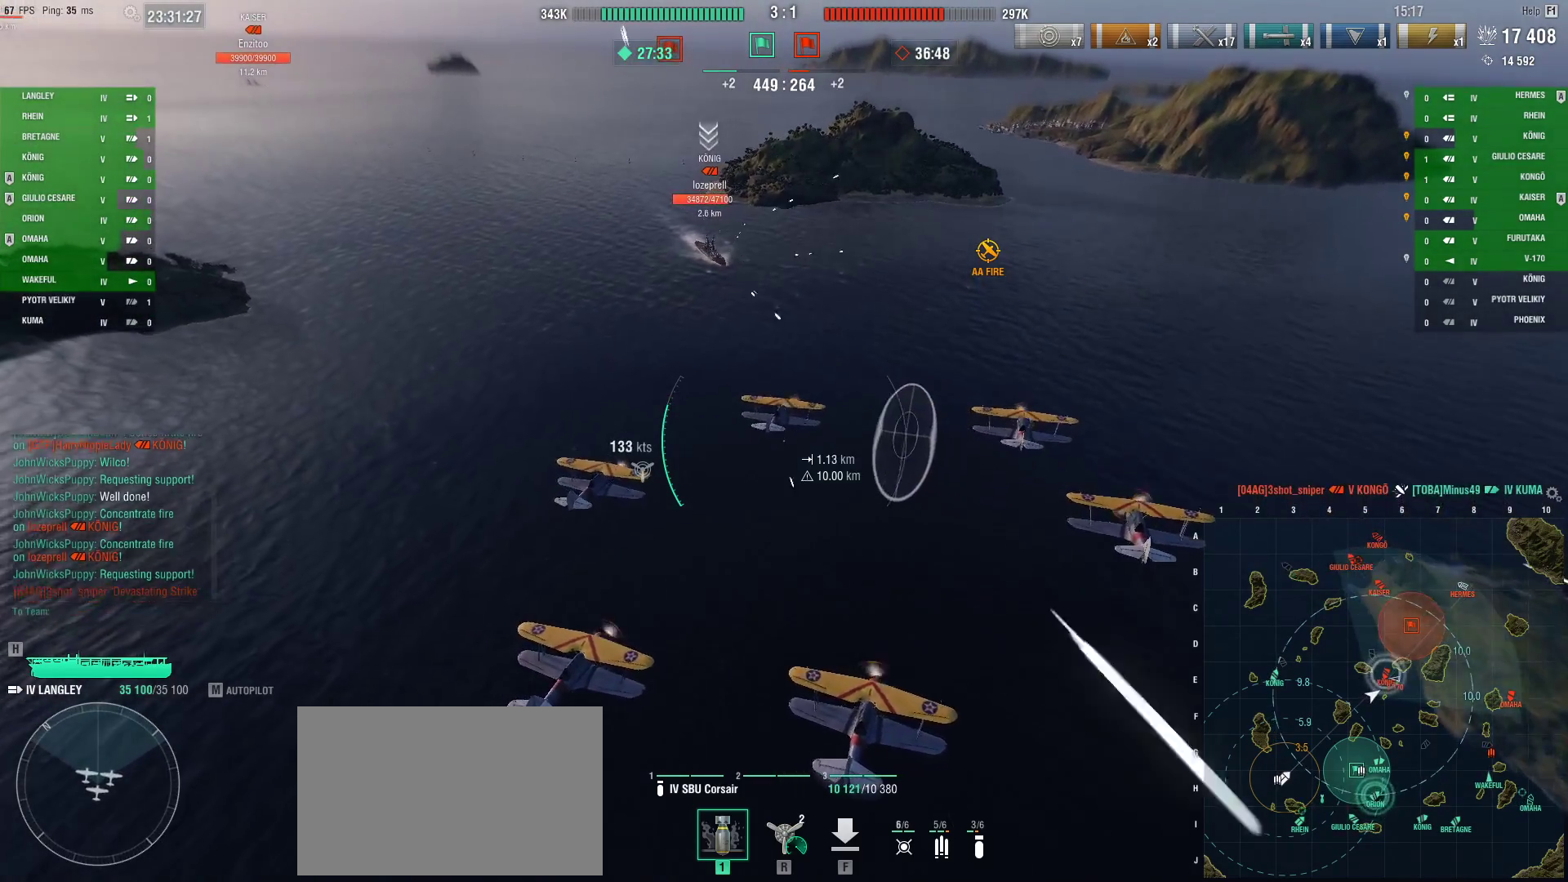
{"keys": ["d", "w"], "mouse": [], "events": [[117, "d", "down"]]}
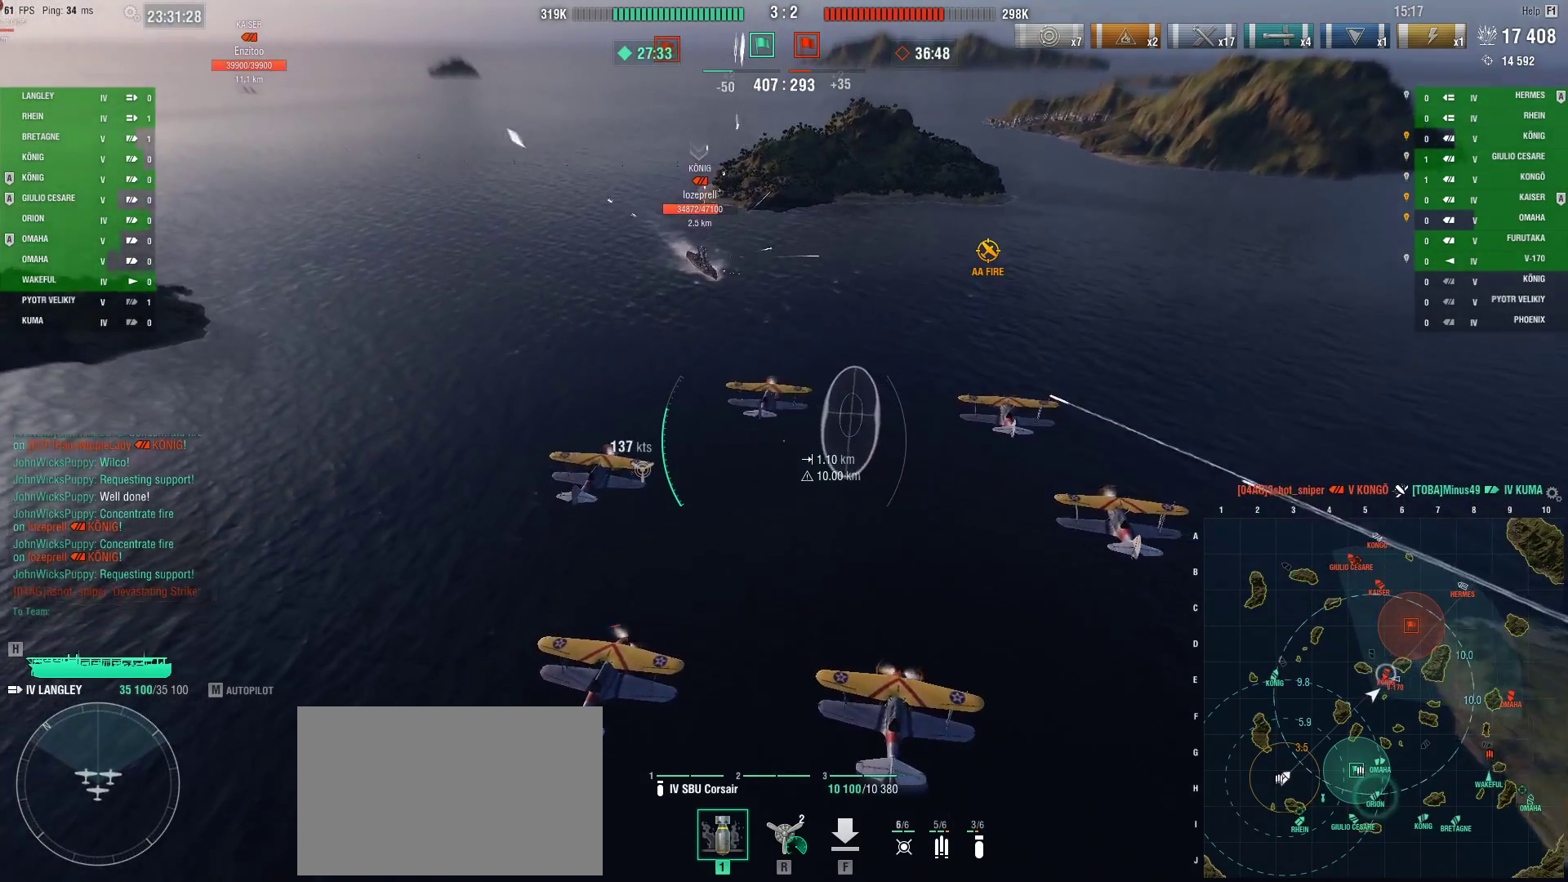
{"keys": ["w"], "mouse": [], "events": [[117, "d", "up"]]}
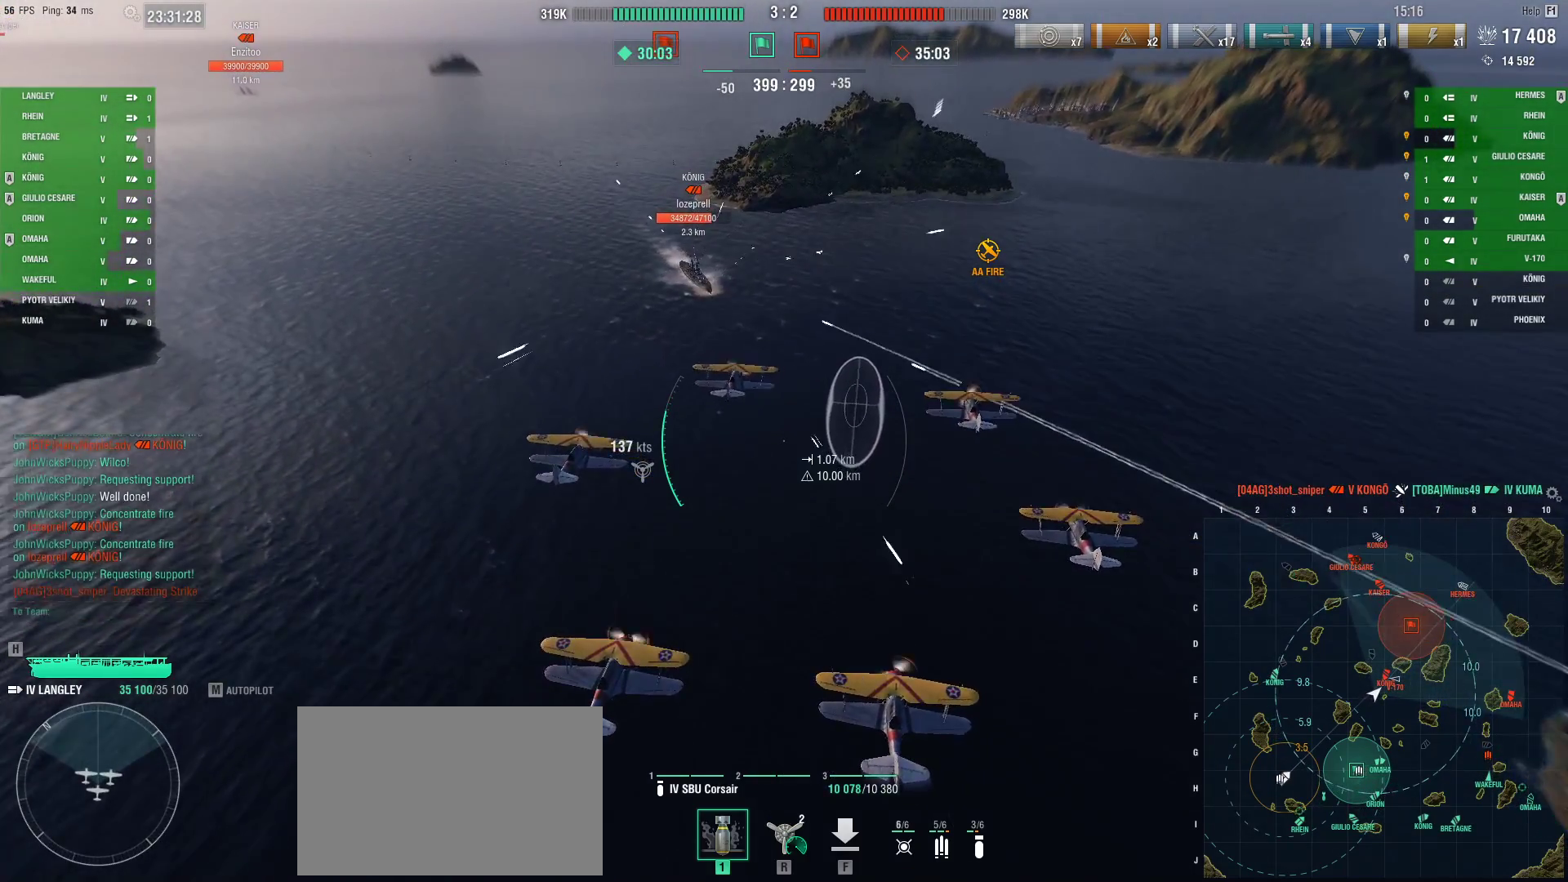
{"keys": [], "mouse": ["left"], "events": [[200, "w", "up"], [433, "mouse_left", "down"]]}
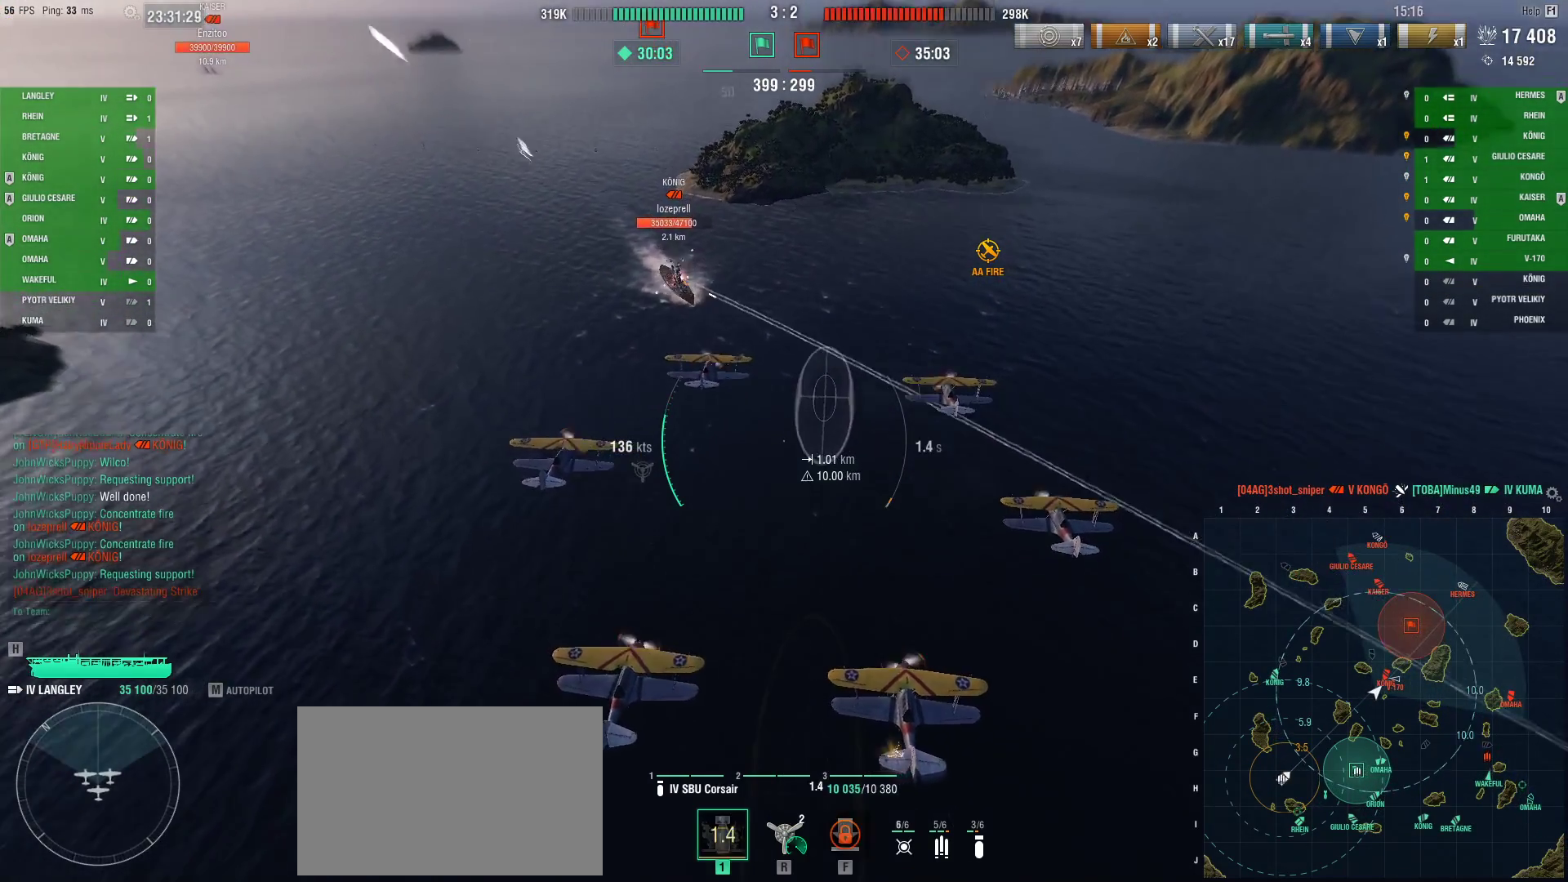
{"keys": [], "mouse": [], "events": [[33, "mouse_left", "up"]]}
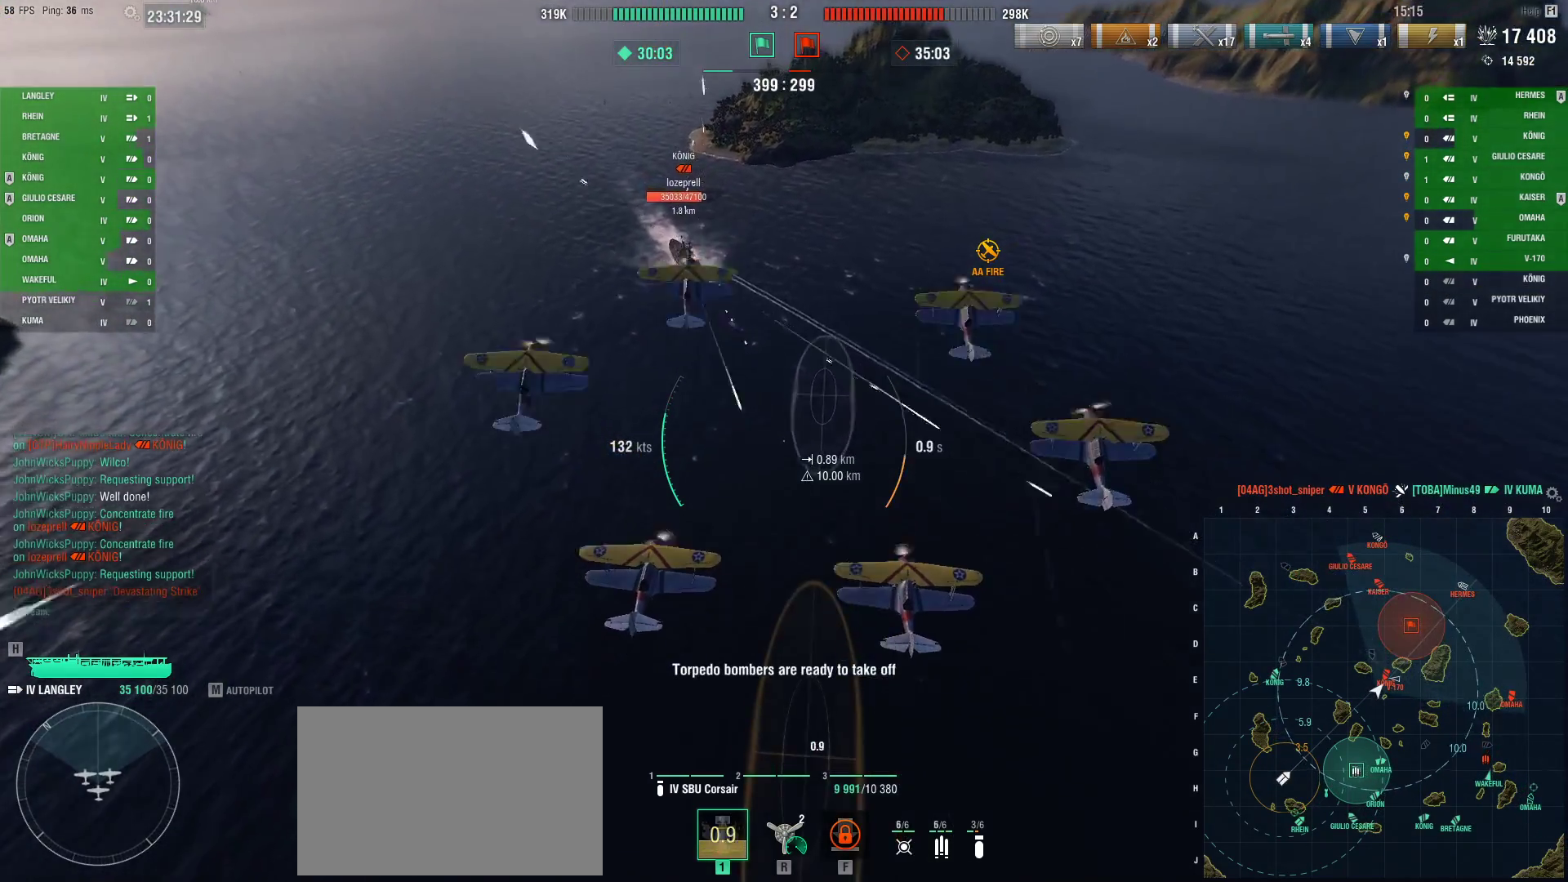
{"keys": ["w"], "mouse": [], "events": [[133, "w", "down"]]}
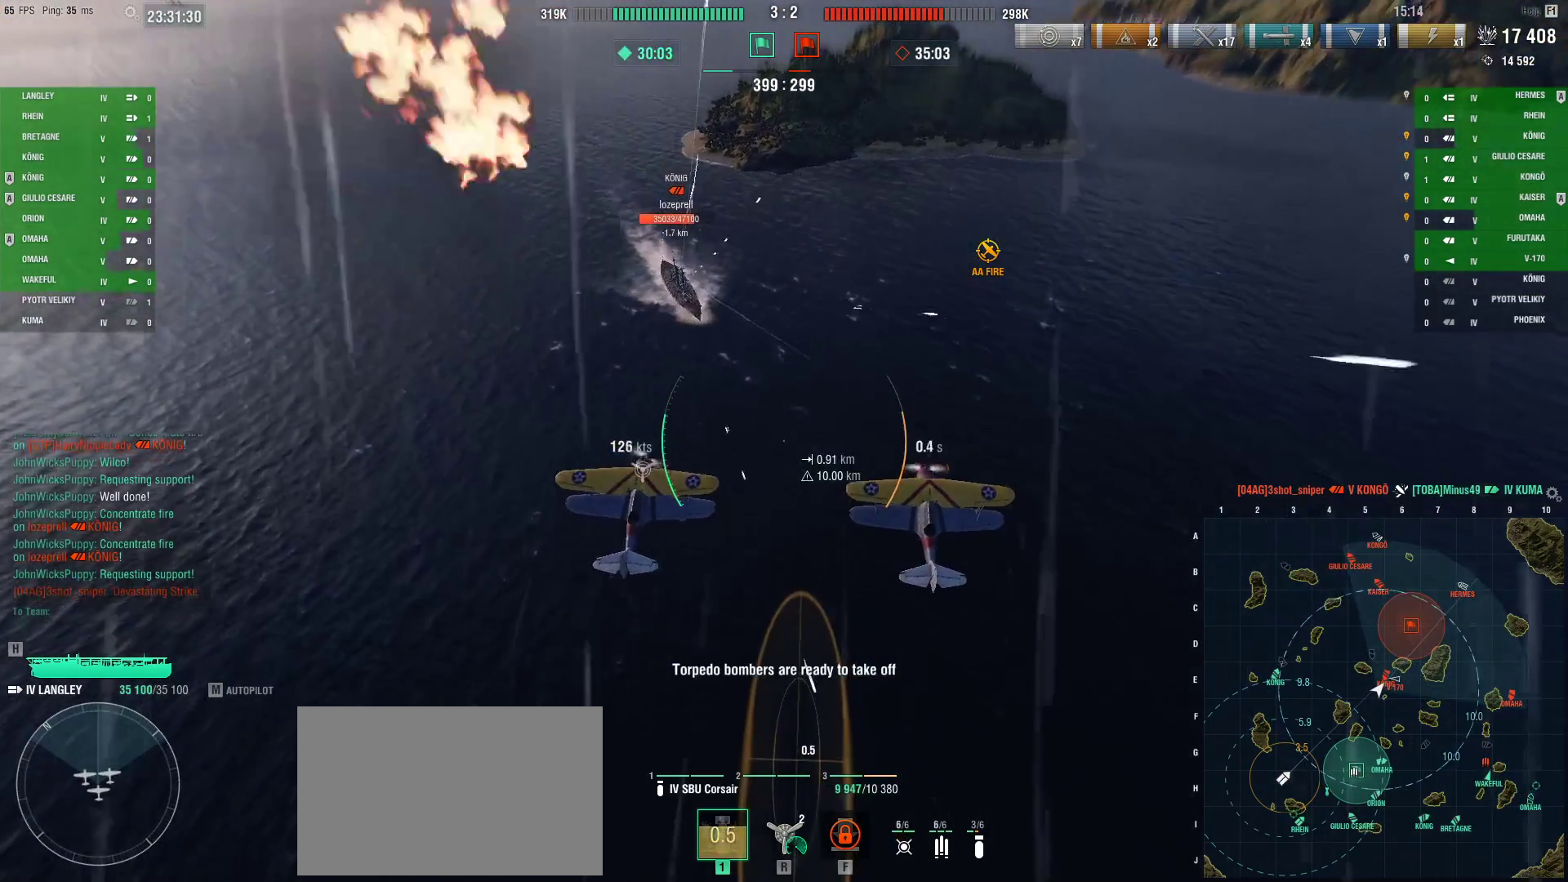
{"keys": ["ctrl"], "mouse": [], "events": [[17, "w", "up"], [100, "ctrl", "down"]]}
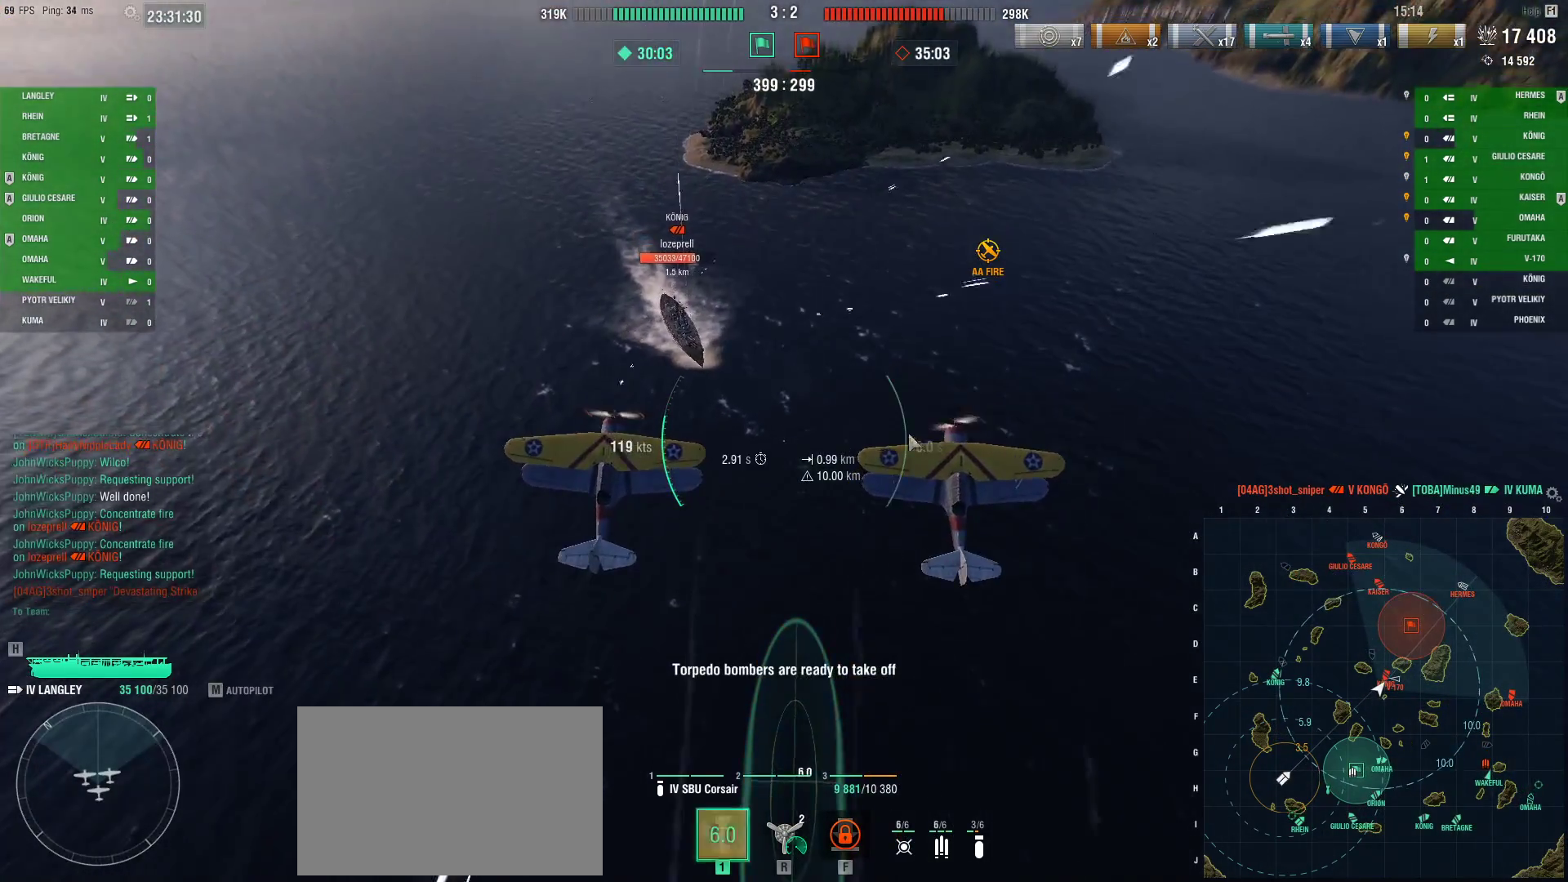
{"keys": ["ctrl"], "mouse": [], "events": []}
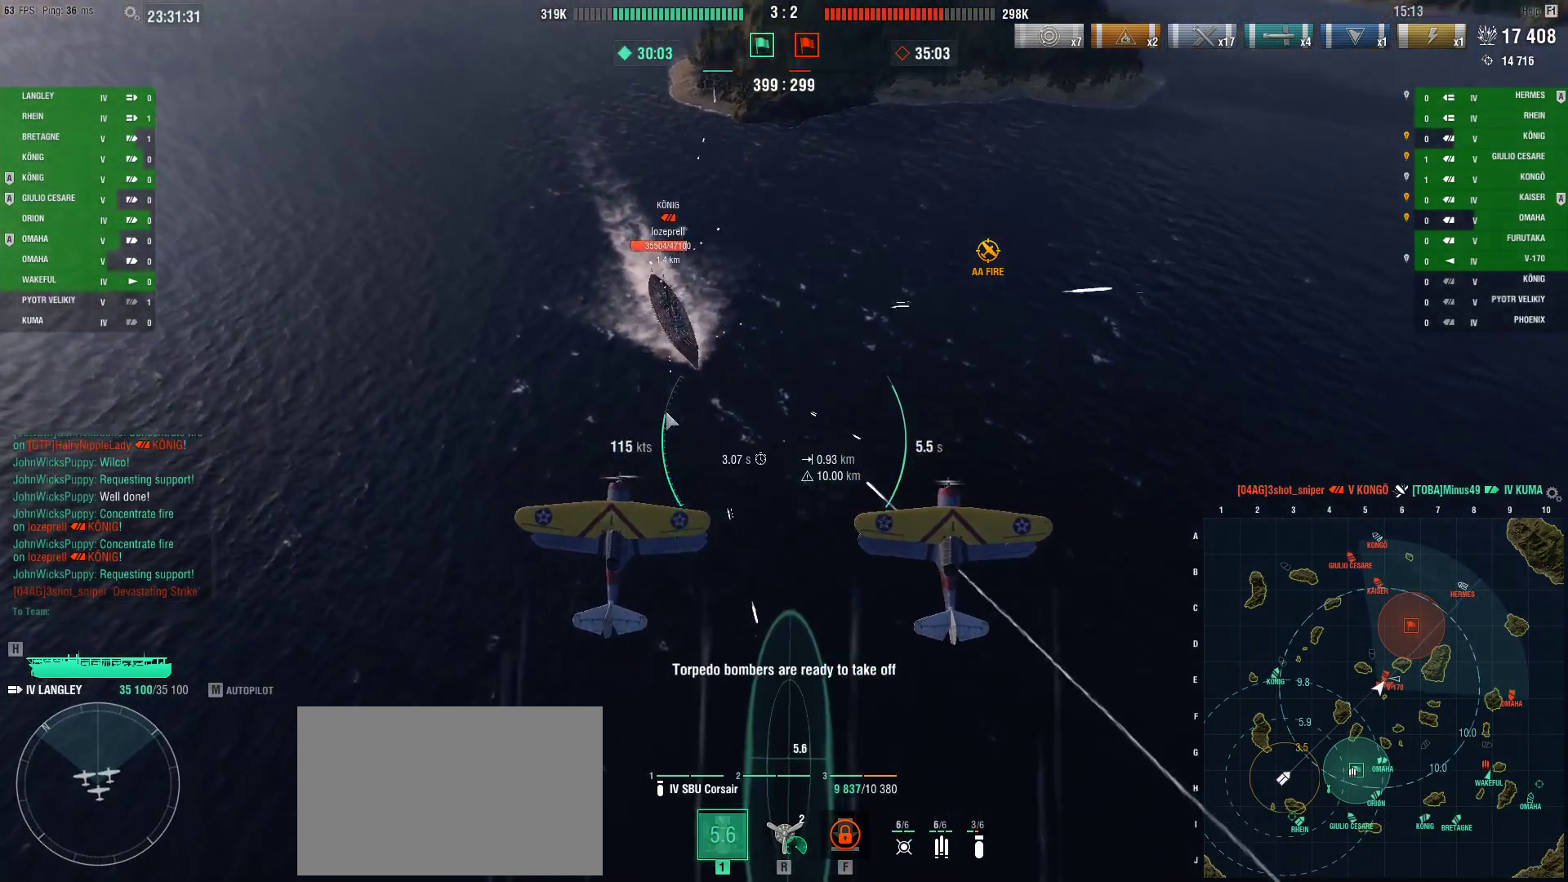
{"keys": ["w"], "mouse": [], "events": [[184, "ctrl", "up"], [217, "w", "down"]]}
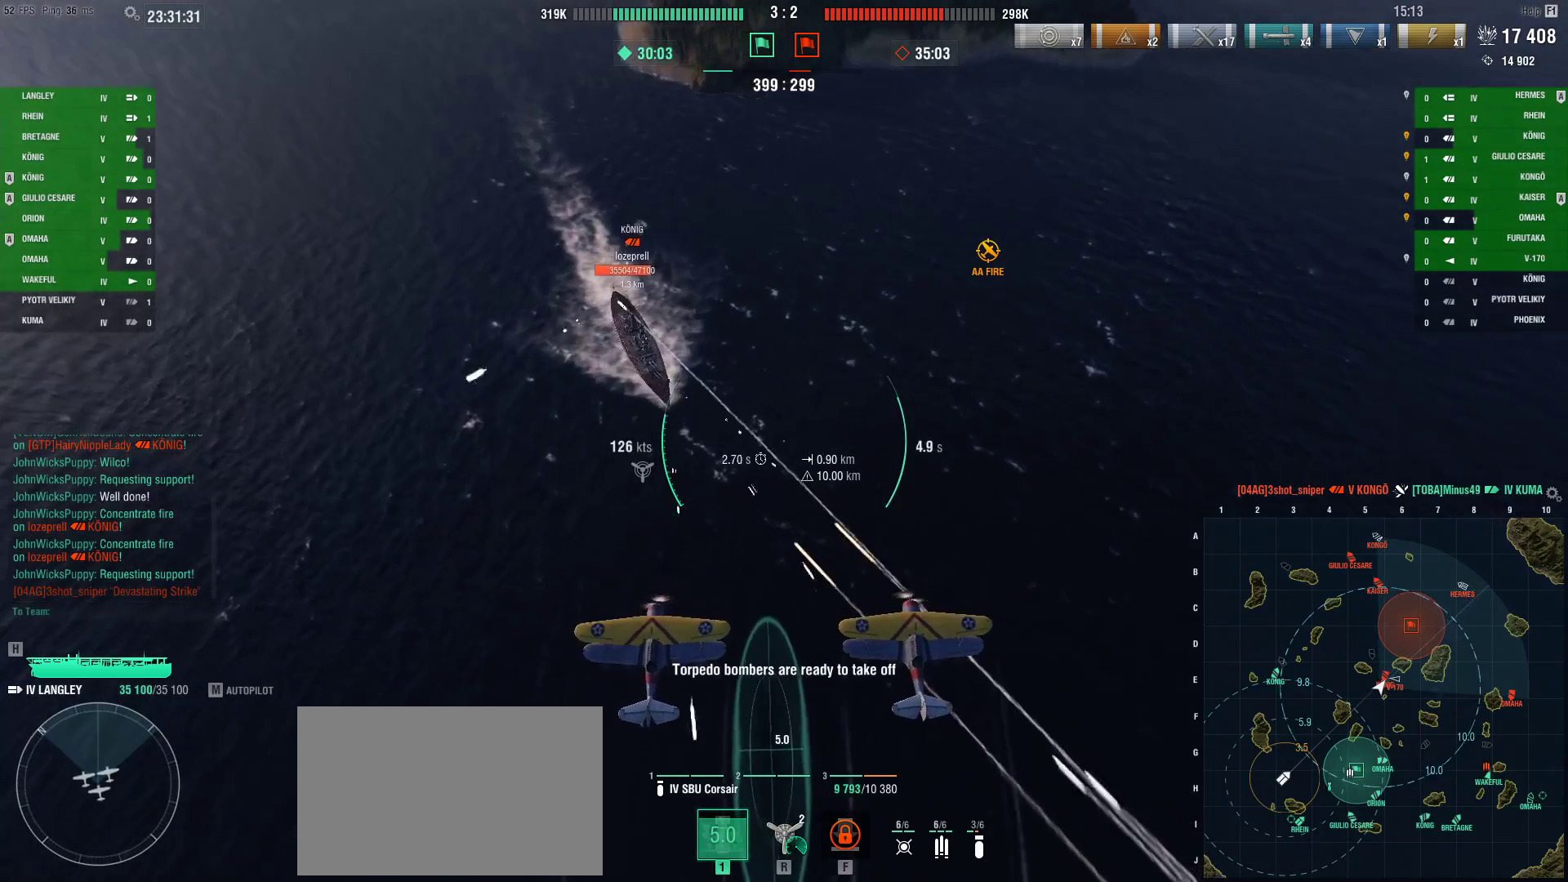
{"keys": ["w"], "mouse": [], "events": []}
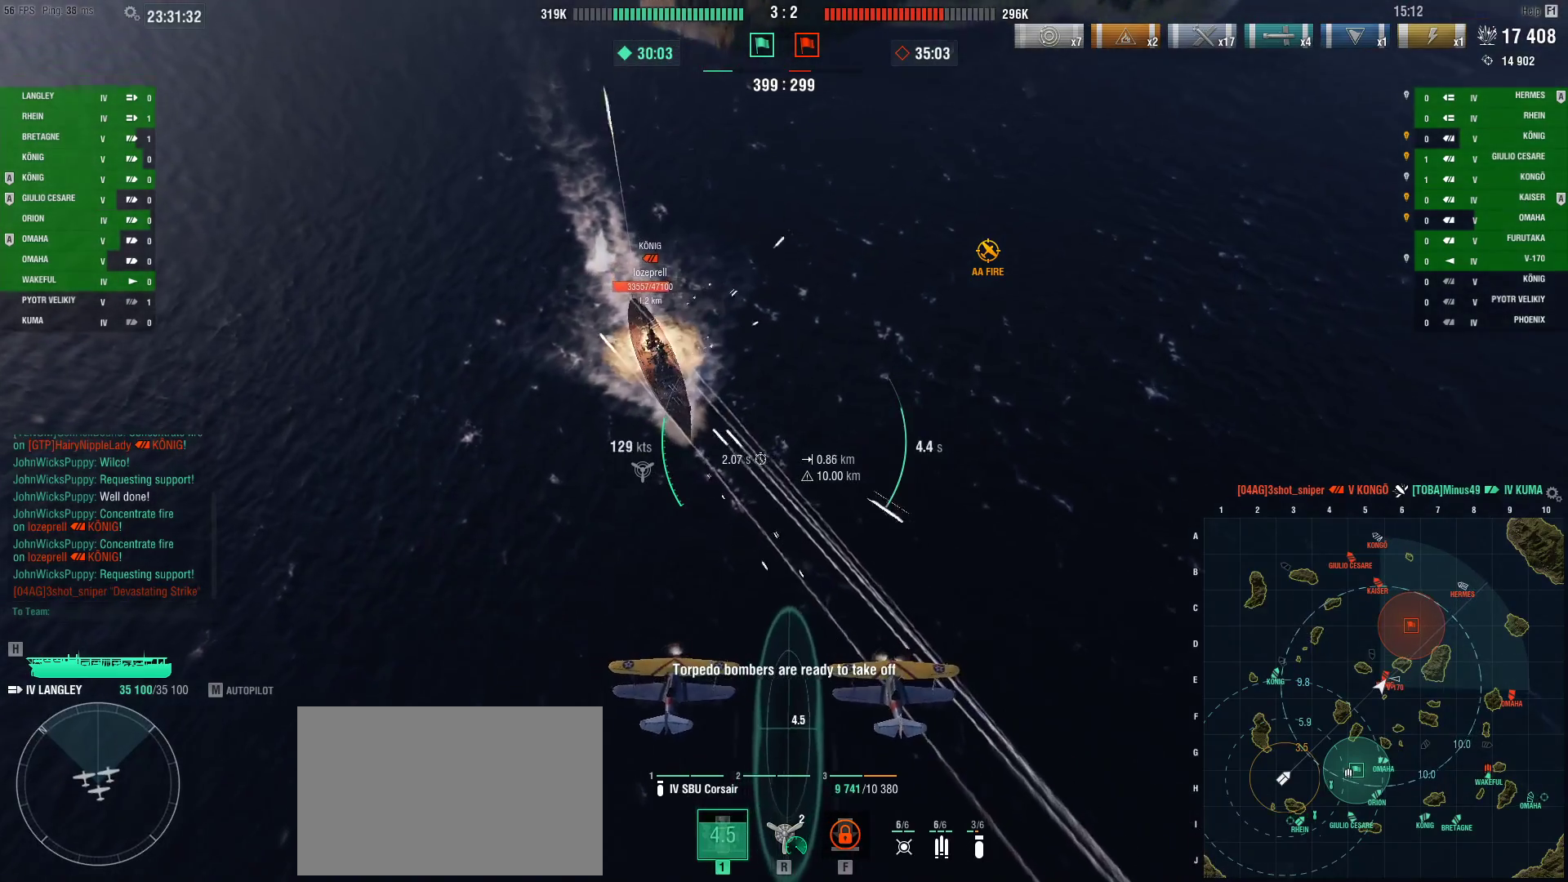
{"keys": ["w"], "mouse": [], "events": []}
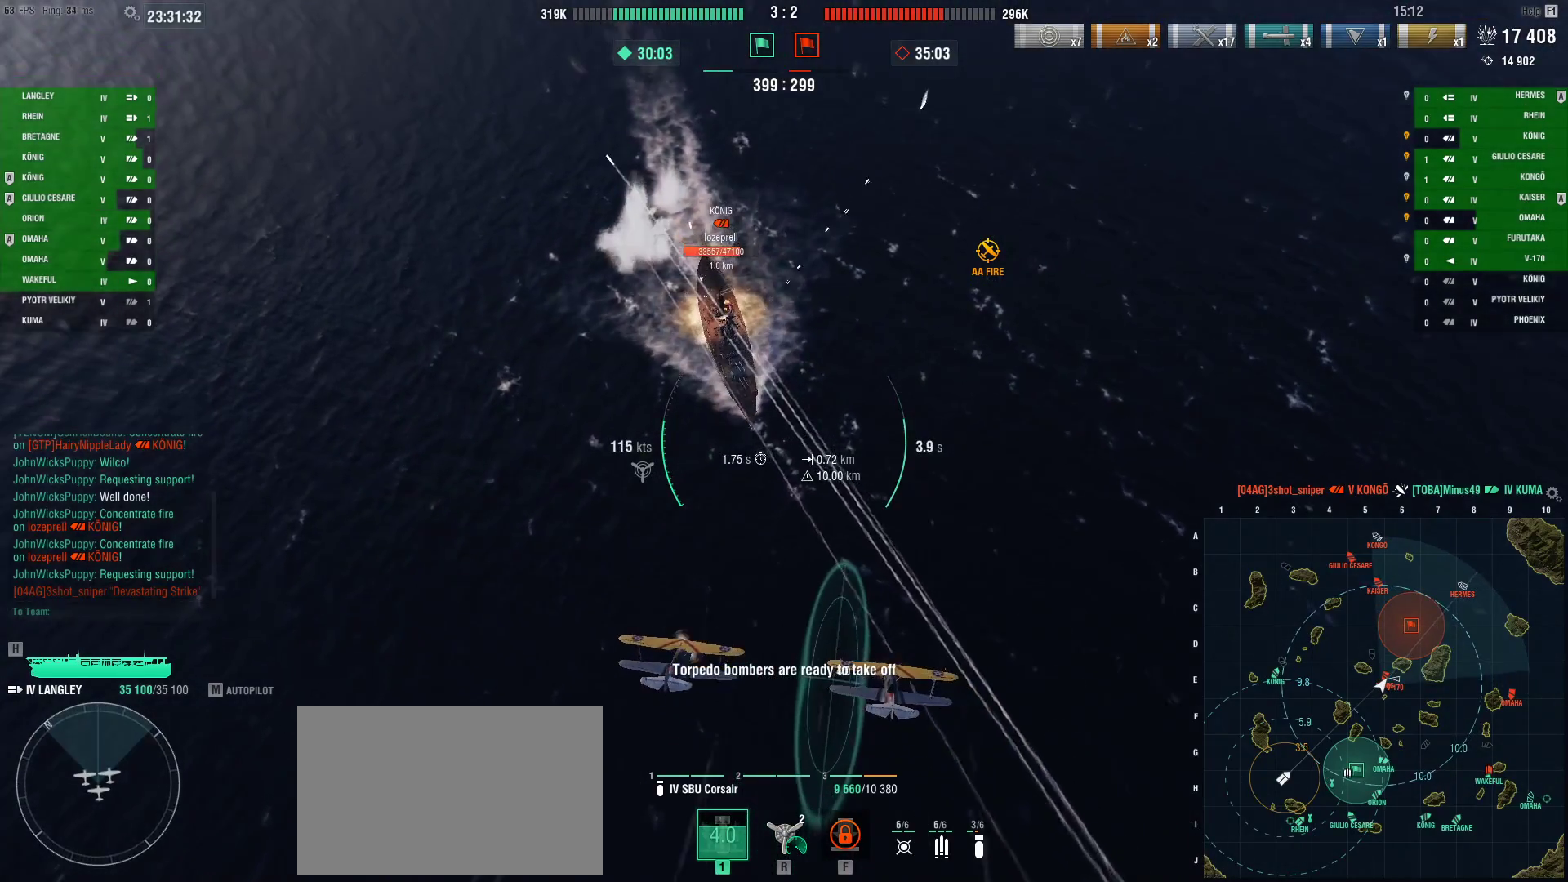
{"keys": [], "mouse": [], "events": [[467, "w", "up"]]}
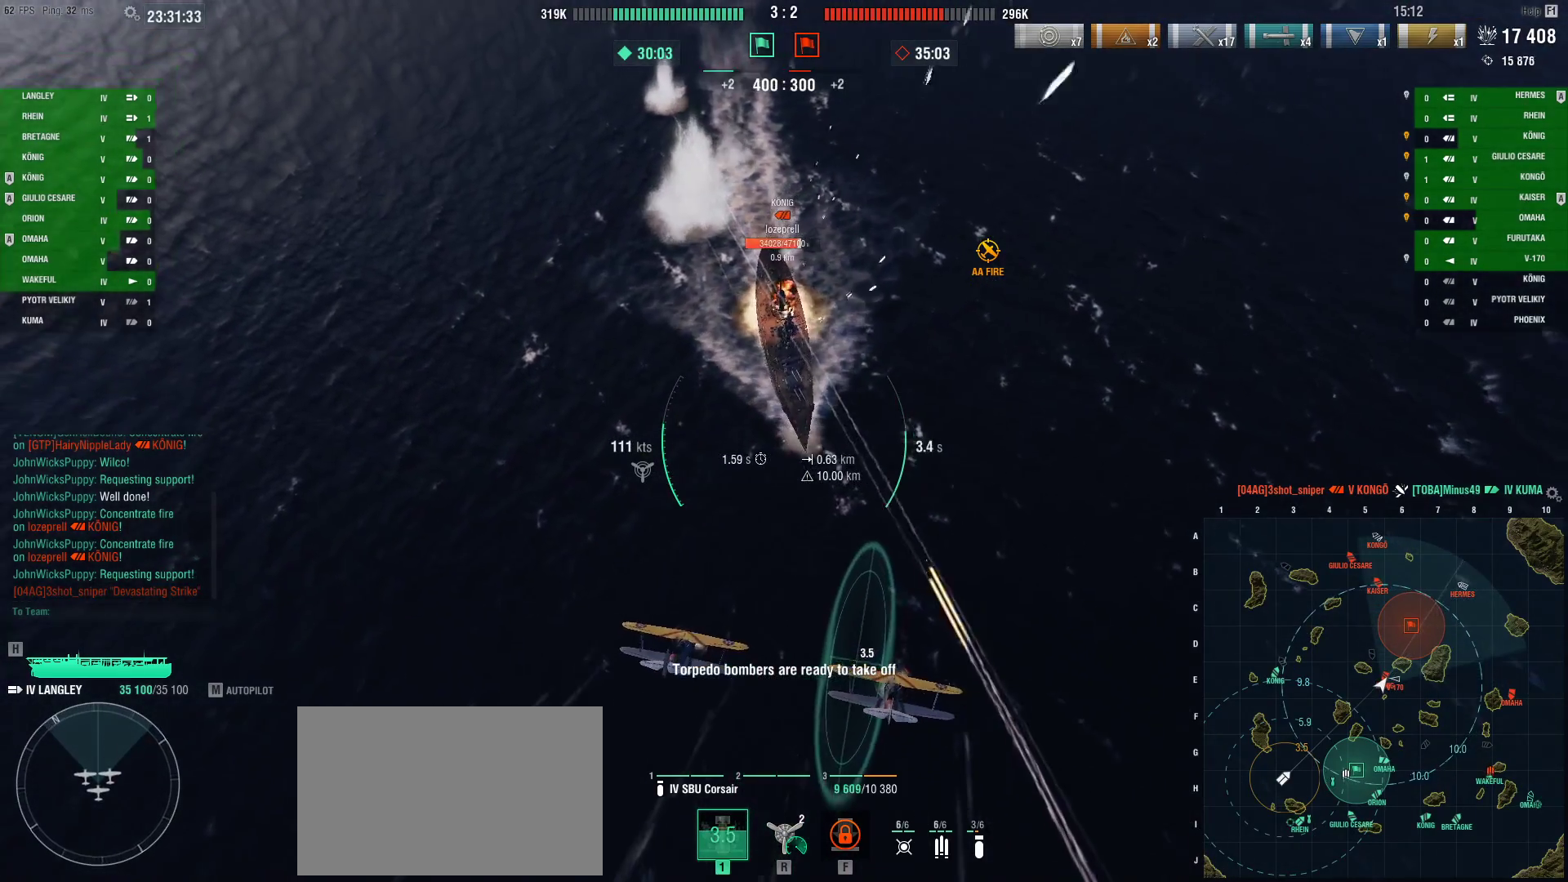
{"keys": [], "mouse": [], "events": []}
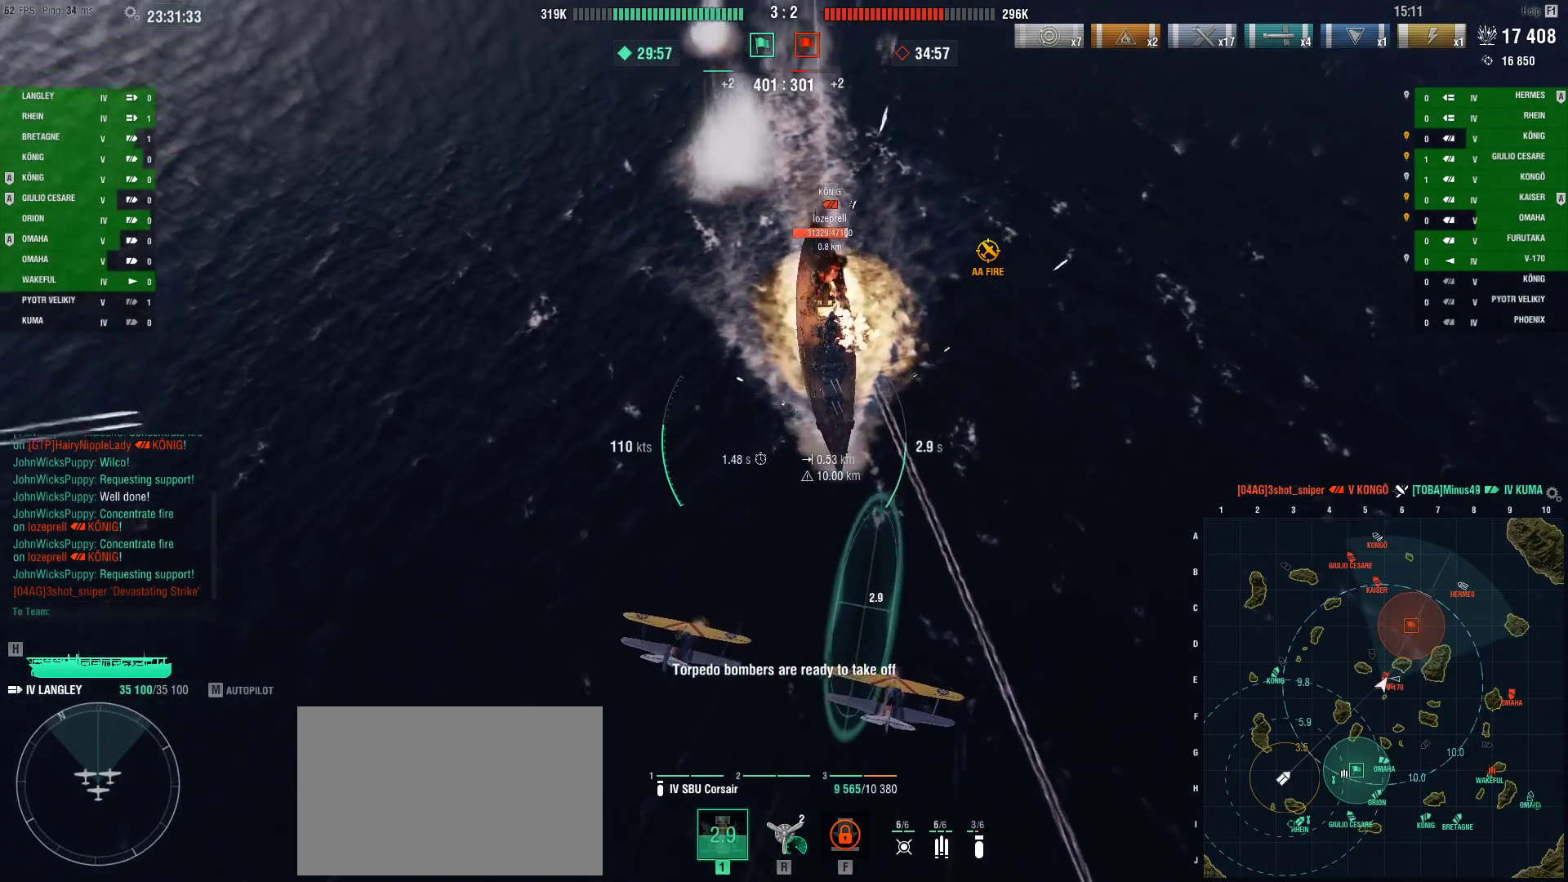
{"keys": ["s"], "mouse": [], "events": [[33, "s", "down"], [117, "a", "down"], [217, "a", "up"]]}
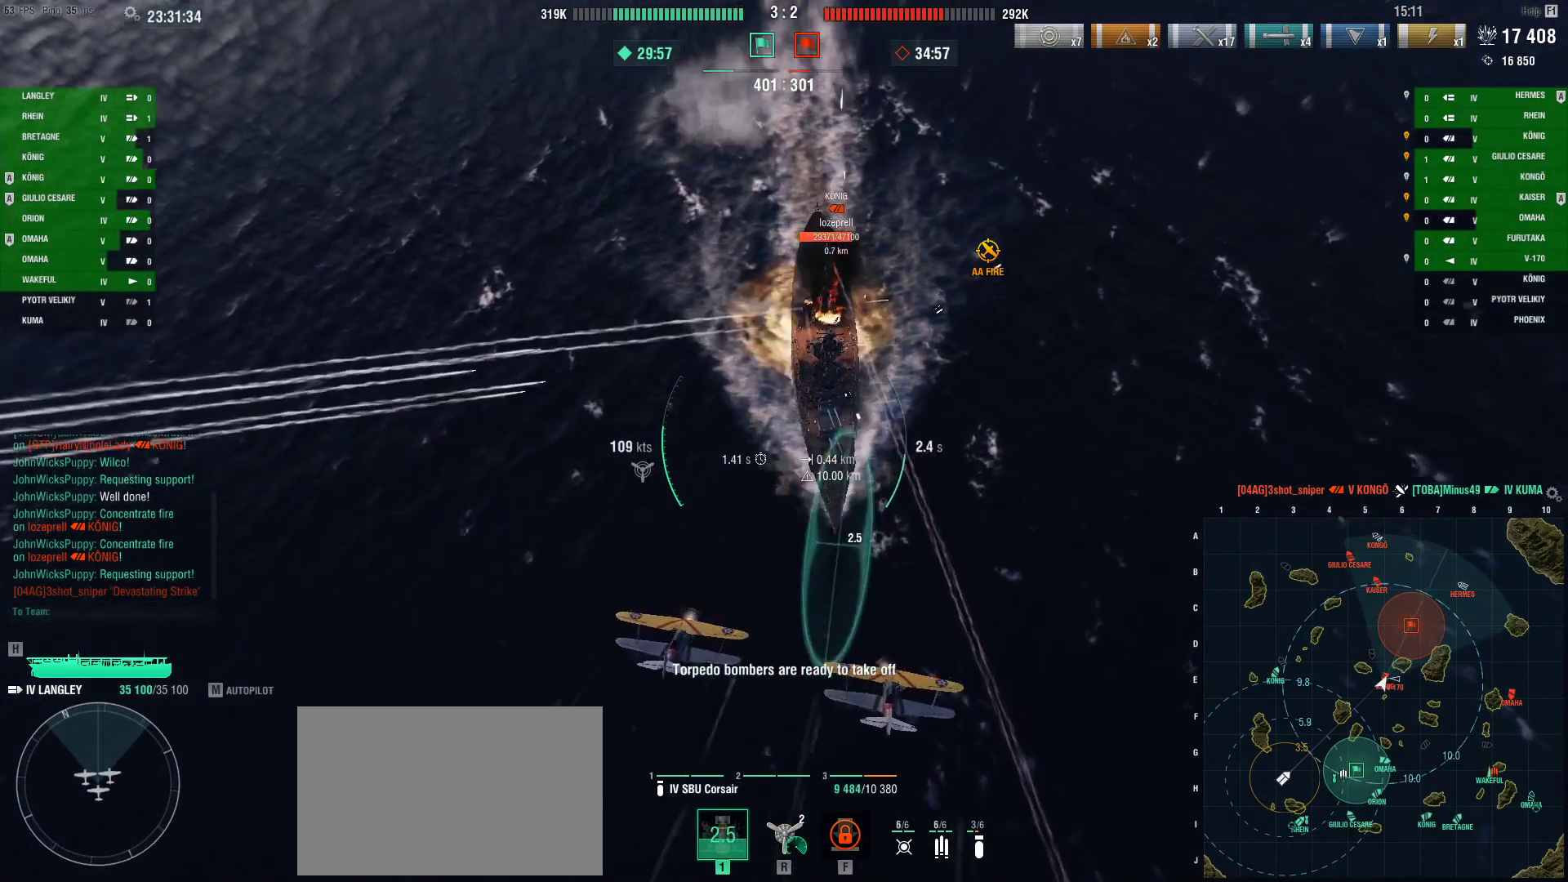
{"keys": ["s"], "mouse": [], "events": [[234, "d", "down"], [317, "d", "up"], [317, "mouse_left", "down"], [467, "mouse_left", "up"]]}
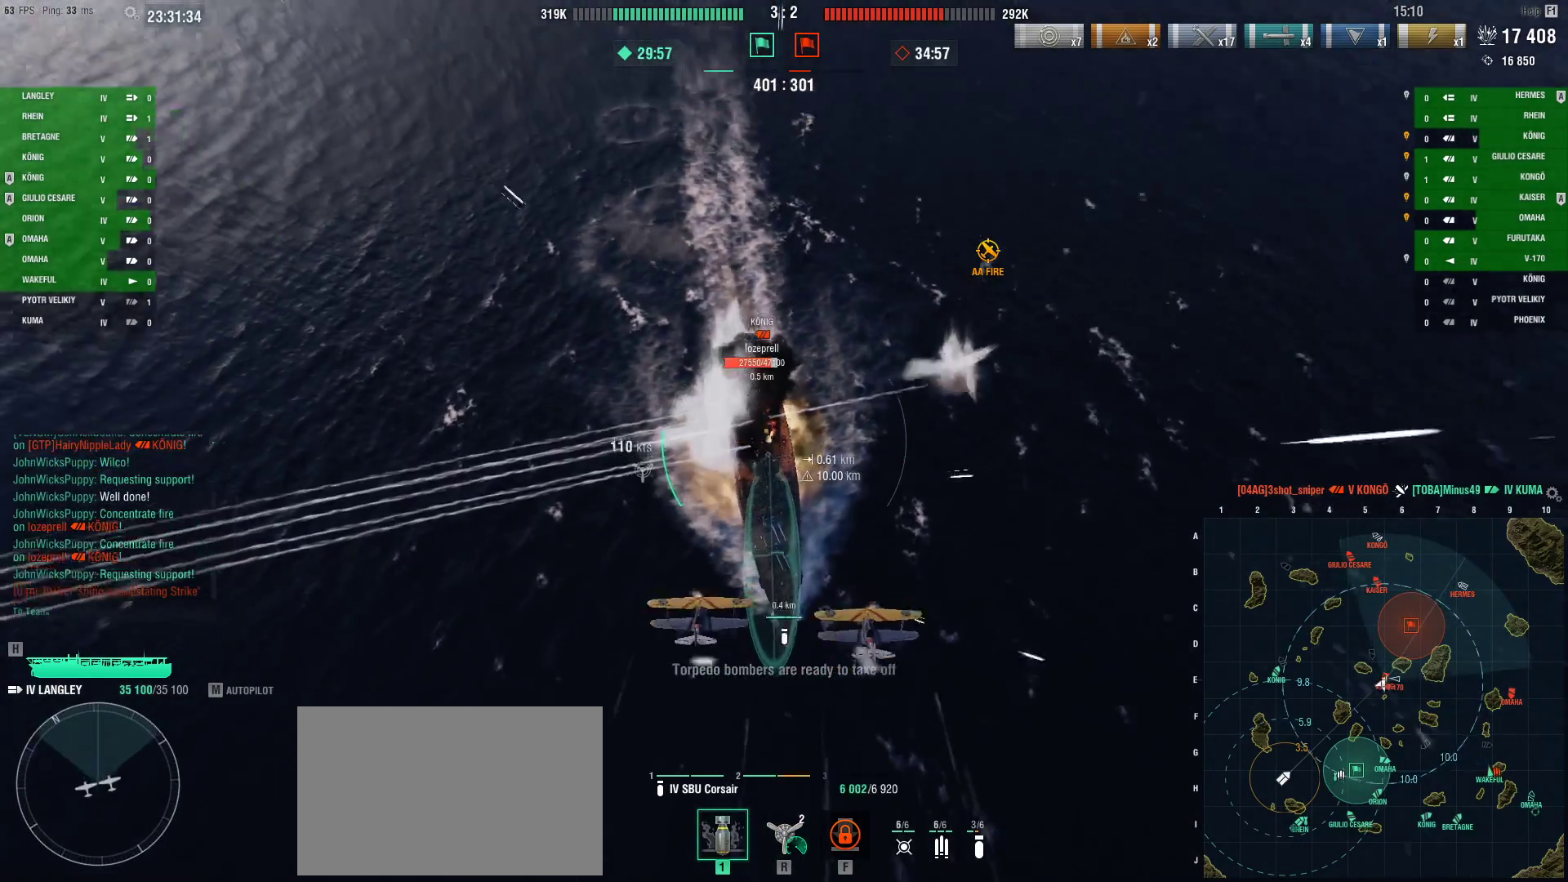
{"keys": [], "mouse": [], "events": [[317, "s", "up"]]}
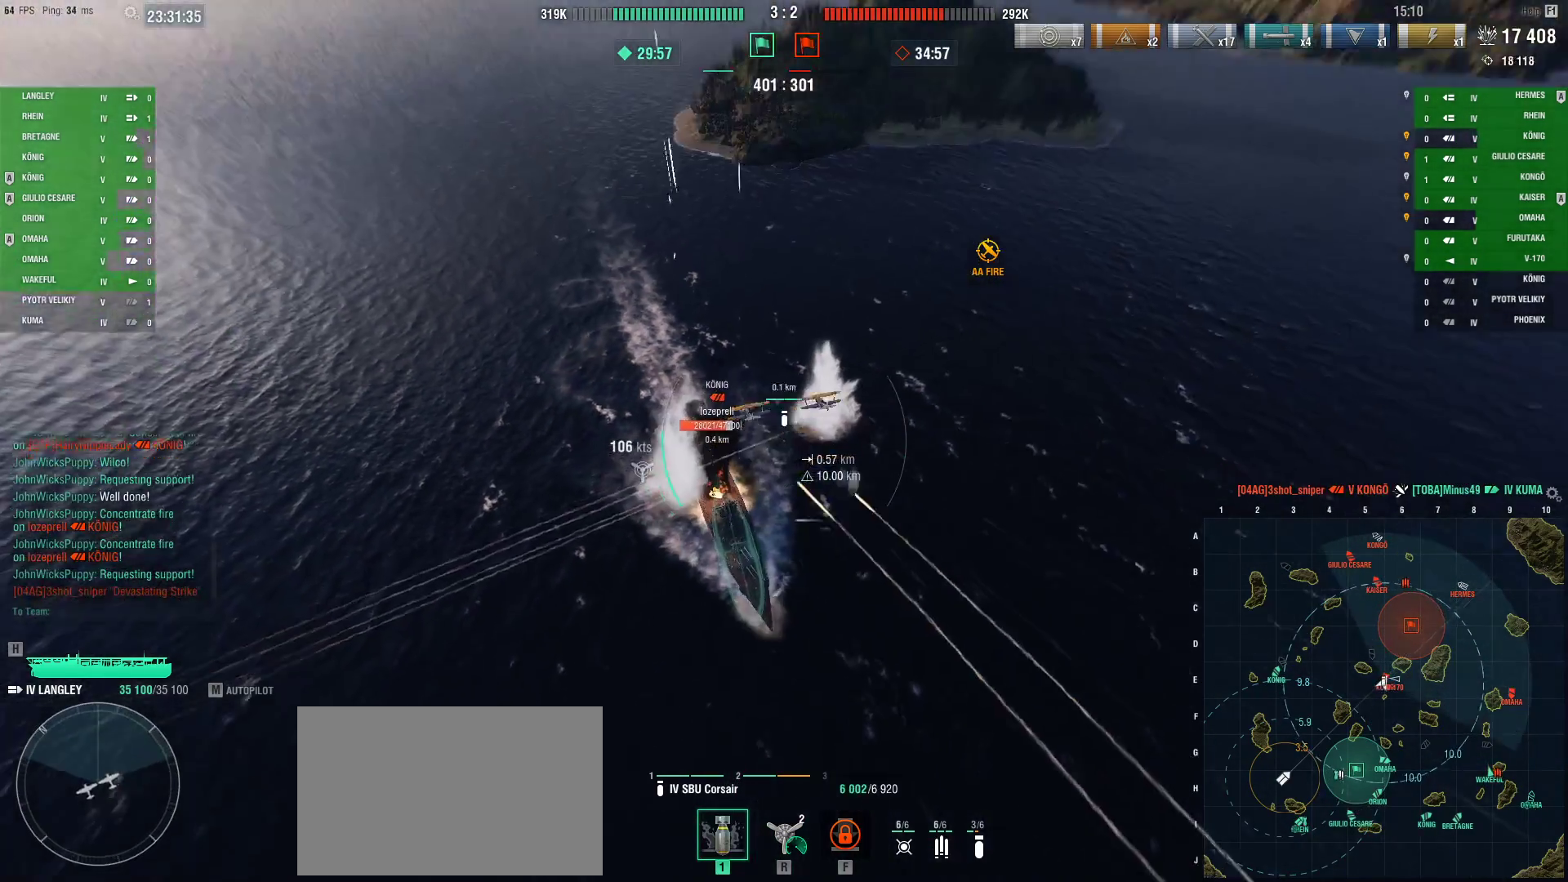
{"keys": ["a"], "mouse": [], "events": [[34, "a", "down"]]}
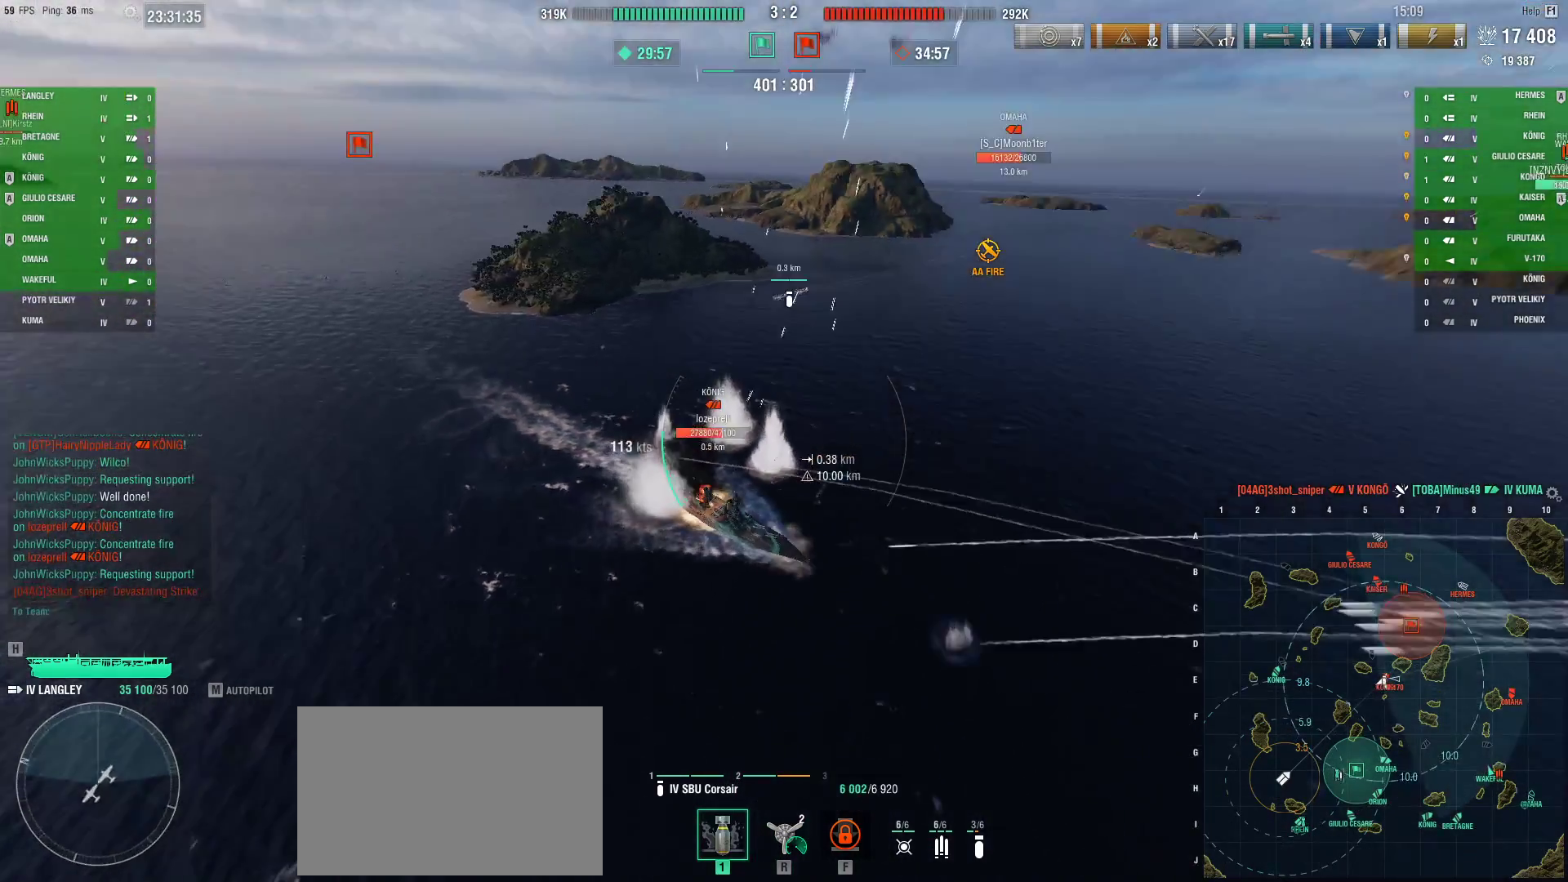
{"keys": [], "mouse": [], "events": [[183, "a", "up"]]}
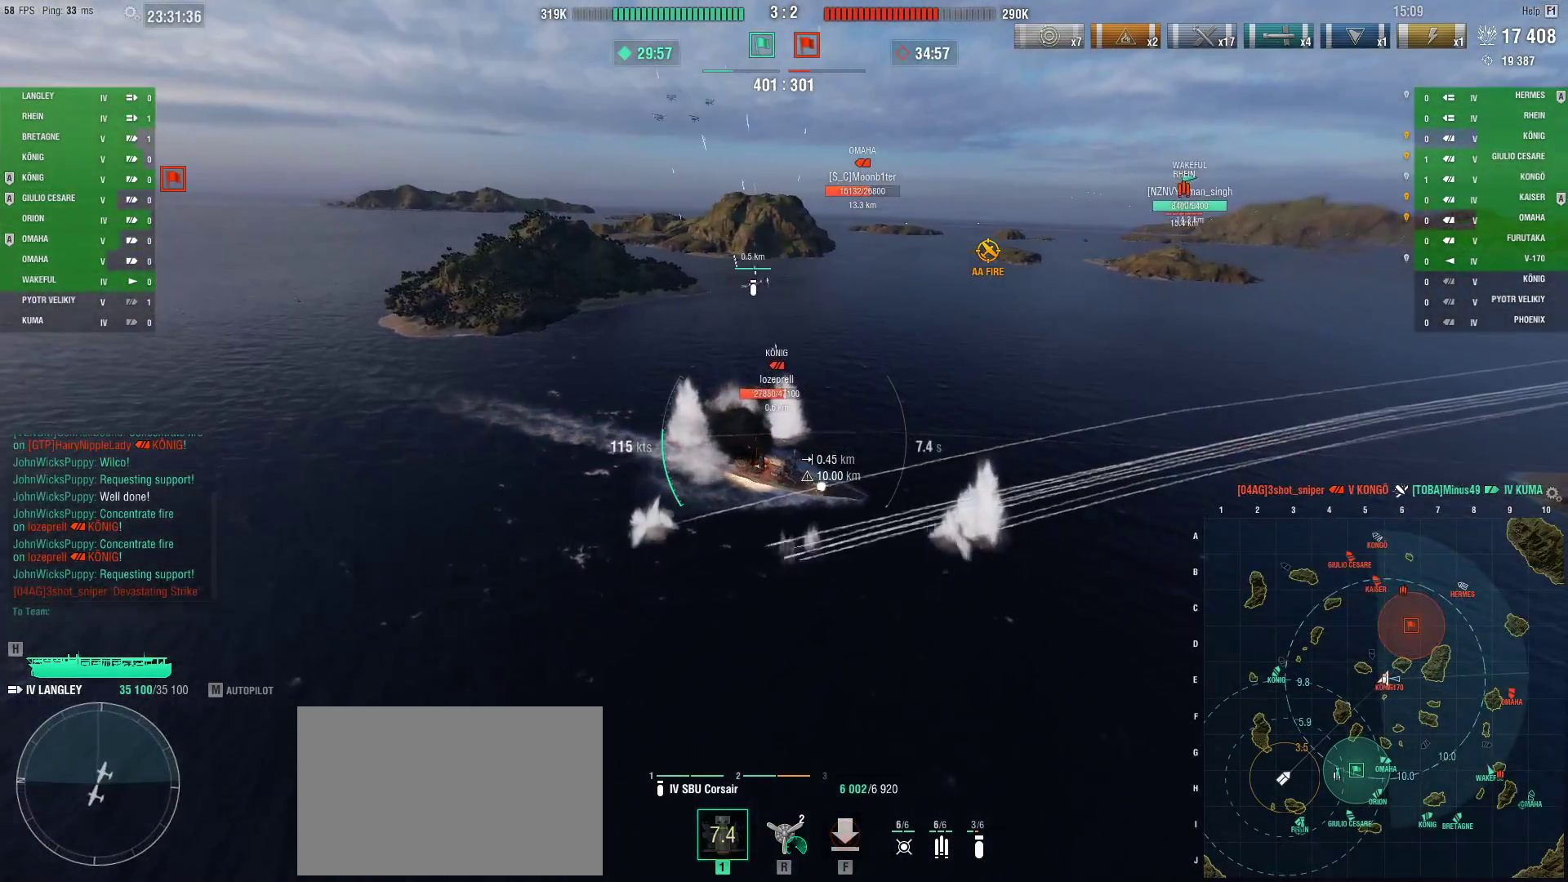
{"keys": ["a"], "mouse": [], "events": [[100, "a", "down"]]}
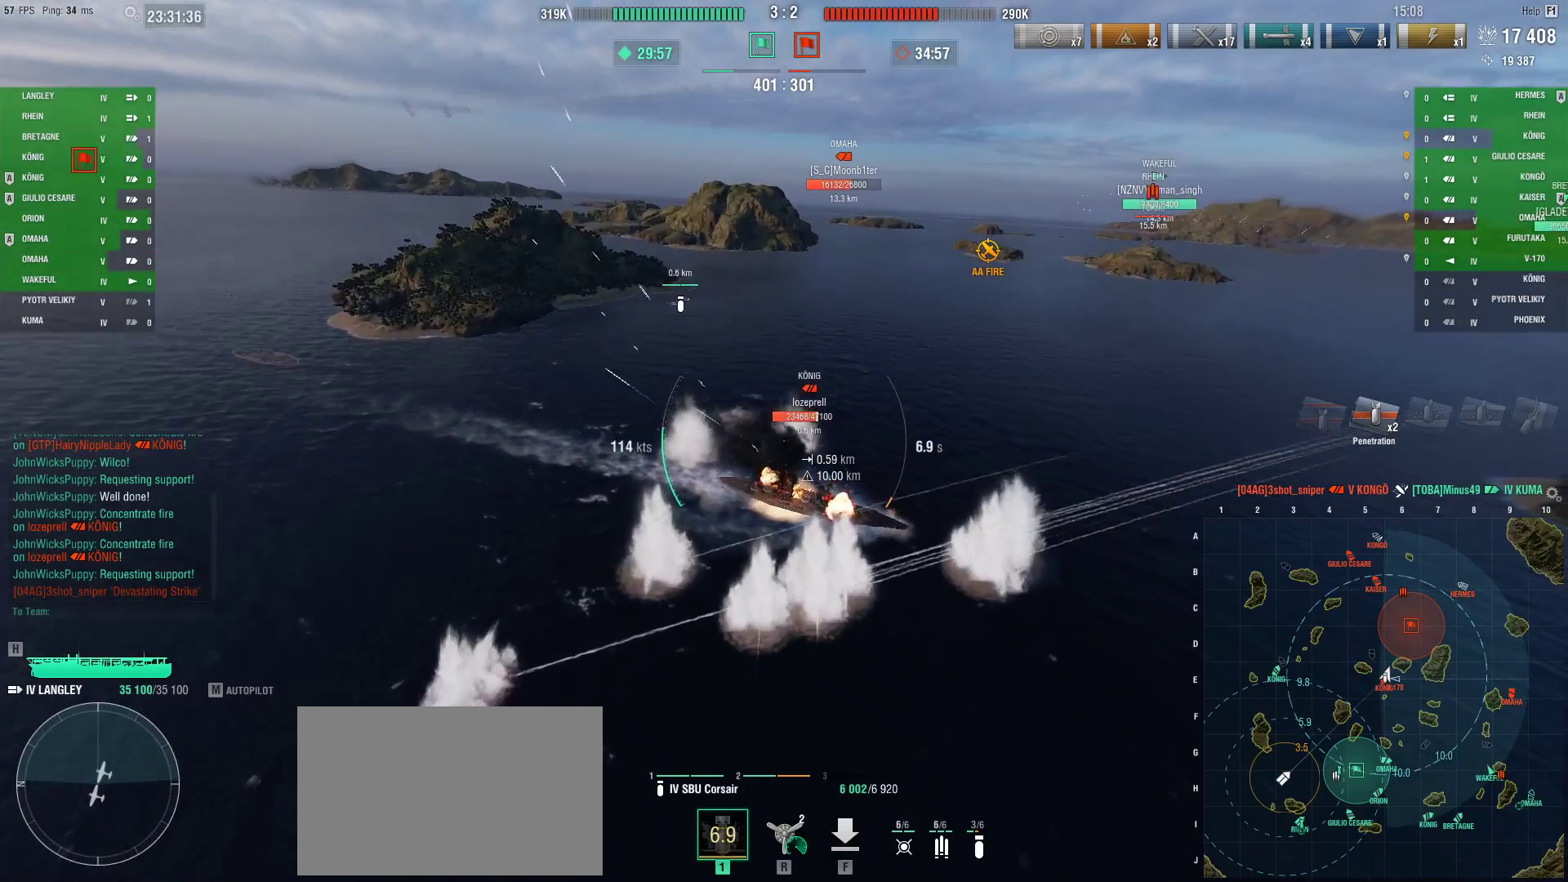
{"keys": ["a", "ctrl"], "mouse": [], "events": [[217, "ctrl", "down"]]}
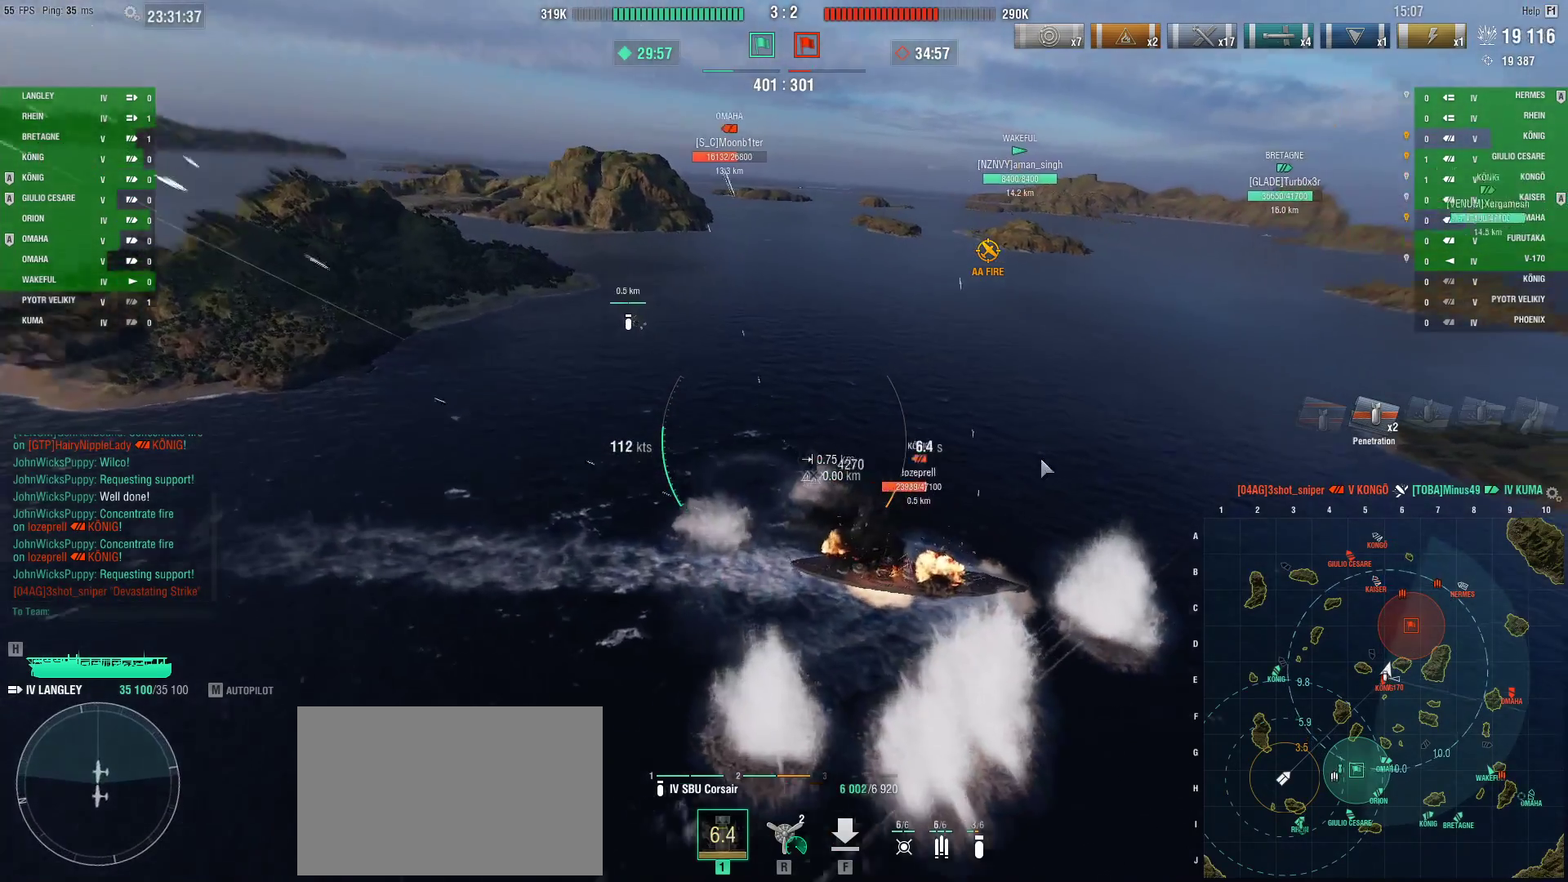
{"keys": ["a", "ctrl"], "mouse": [], "events": []}